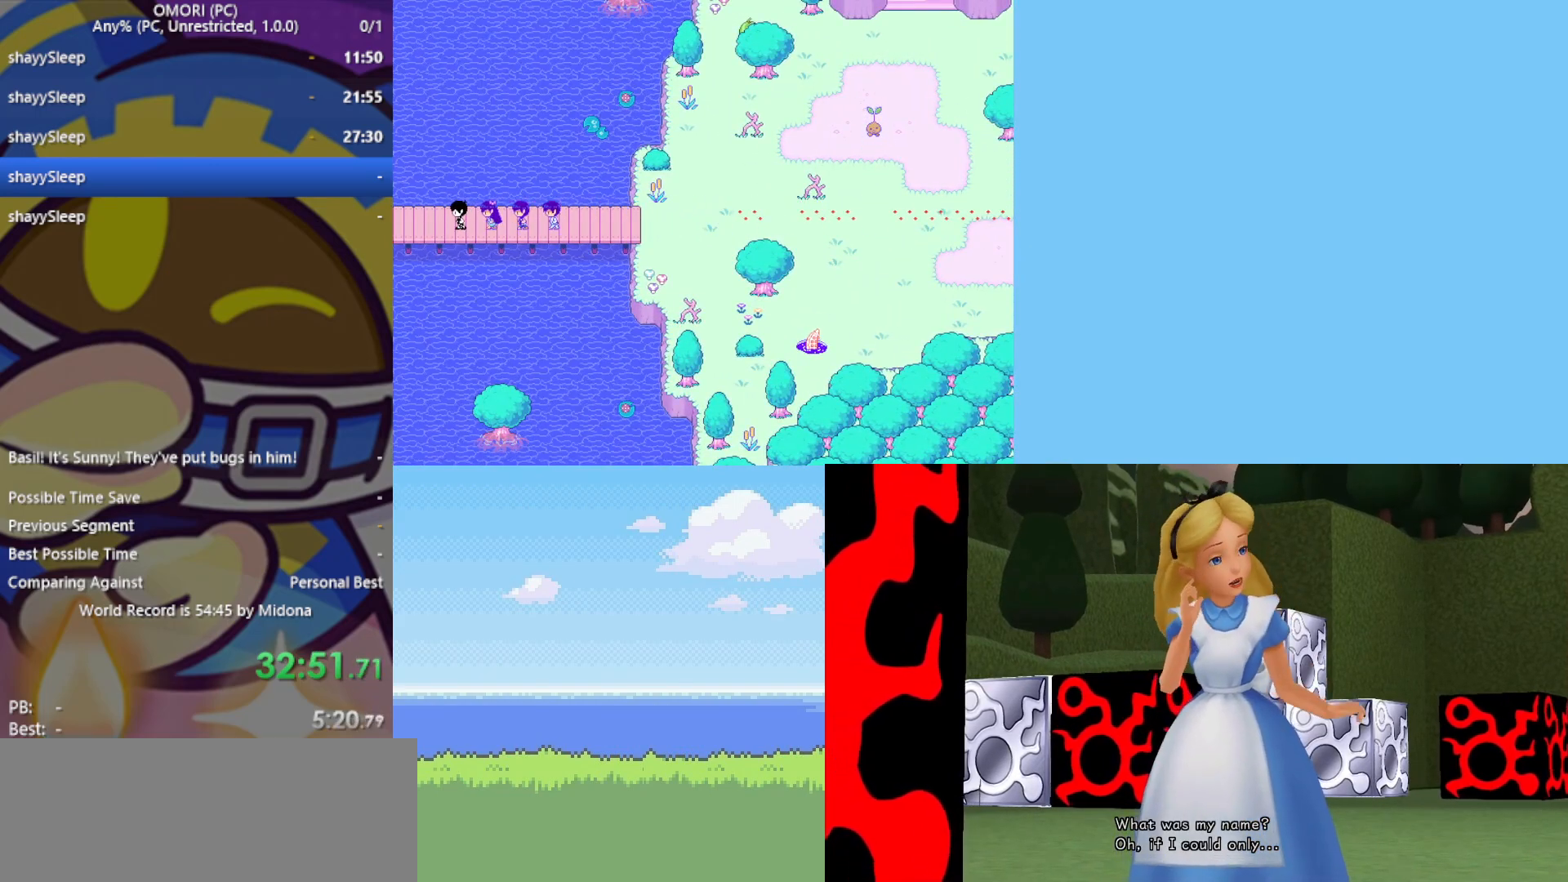
Gameplay with keyboard; each line is a JSON object with the keys held at the frame after it. "events" lists presses ("down") and releases ("up") of "c", "ctrl", "down", "left", "return", "right", "shift", "up", "x" and "z" between this image and that frame as [ms after this image, input, new state], when the widget could be followed in between. No other keys are recorded. Mouse input is not recorded.
{"keys": ["left"], "events": []}
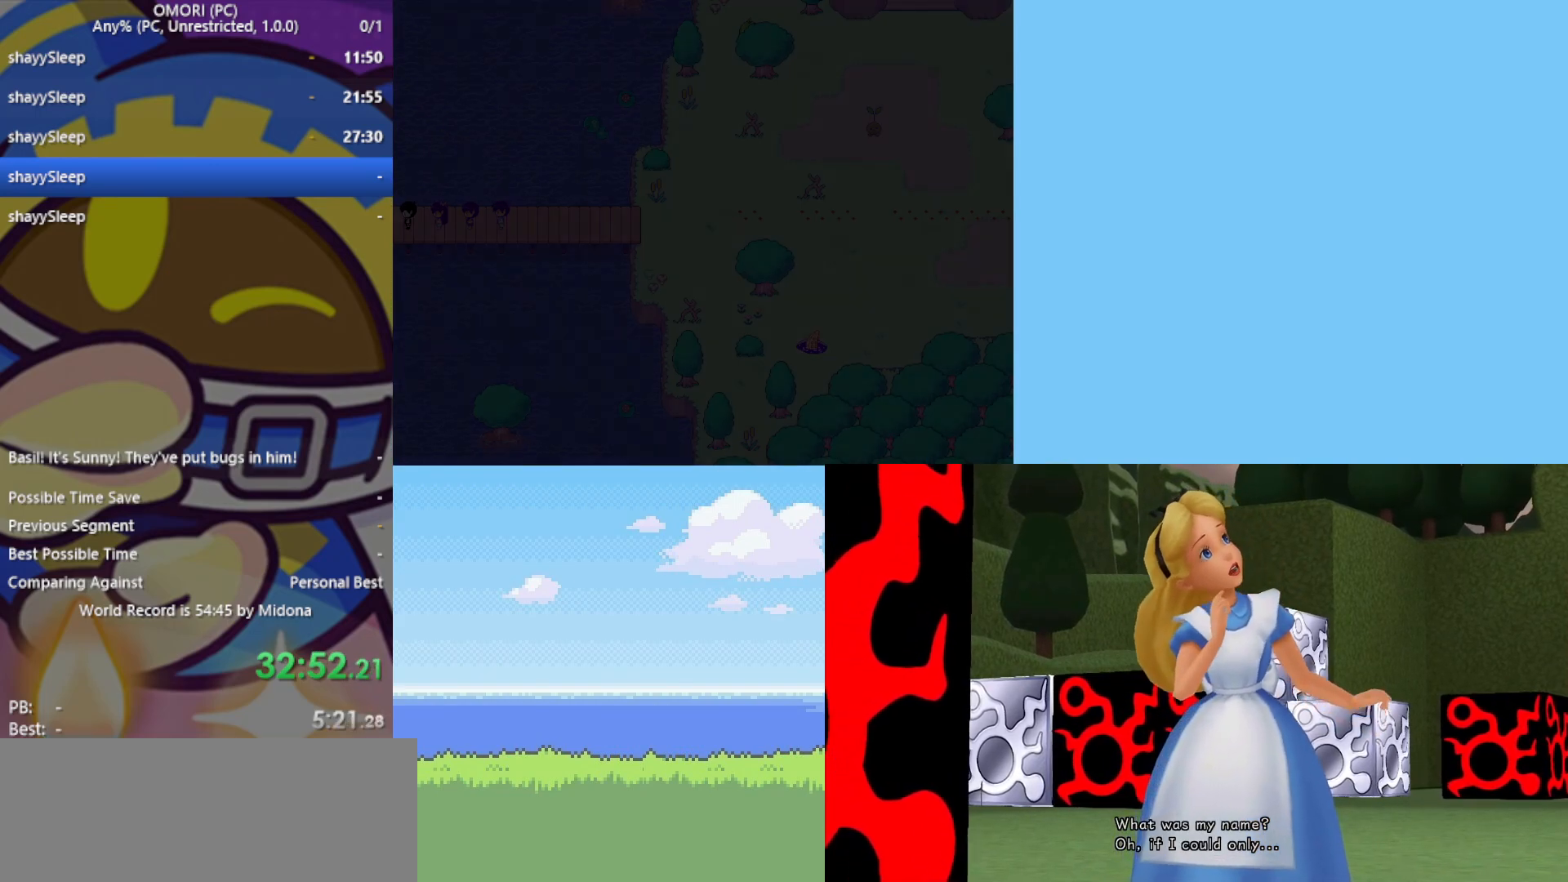
{"keys": ["left"], "events": []}
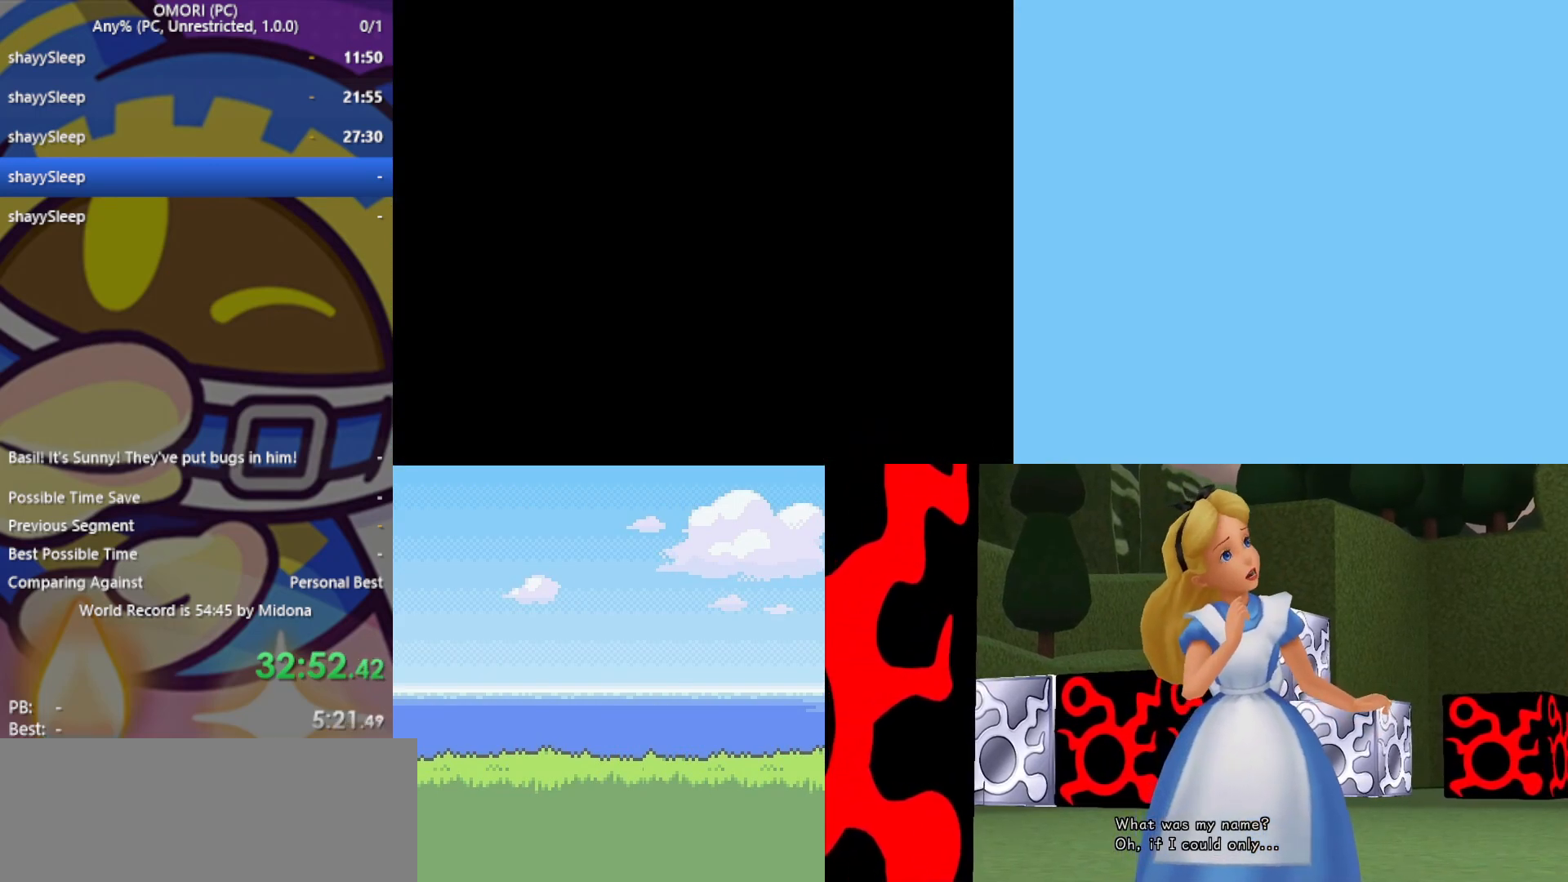
{"keys": ["left"], "events": []}
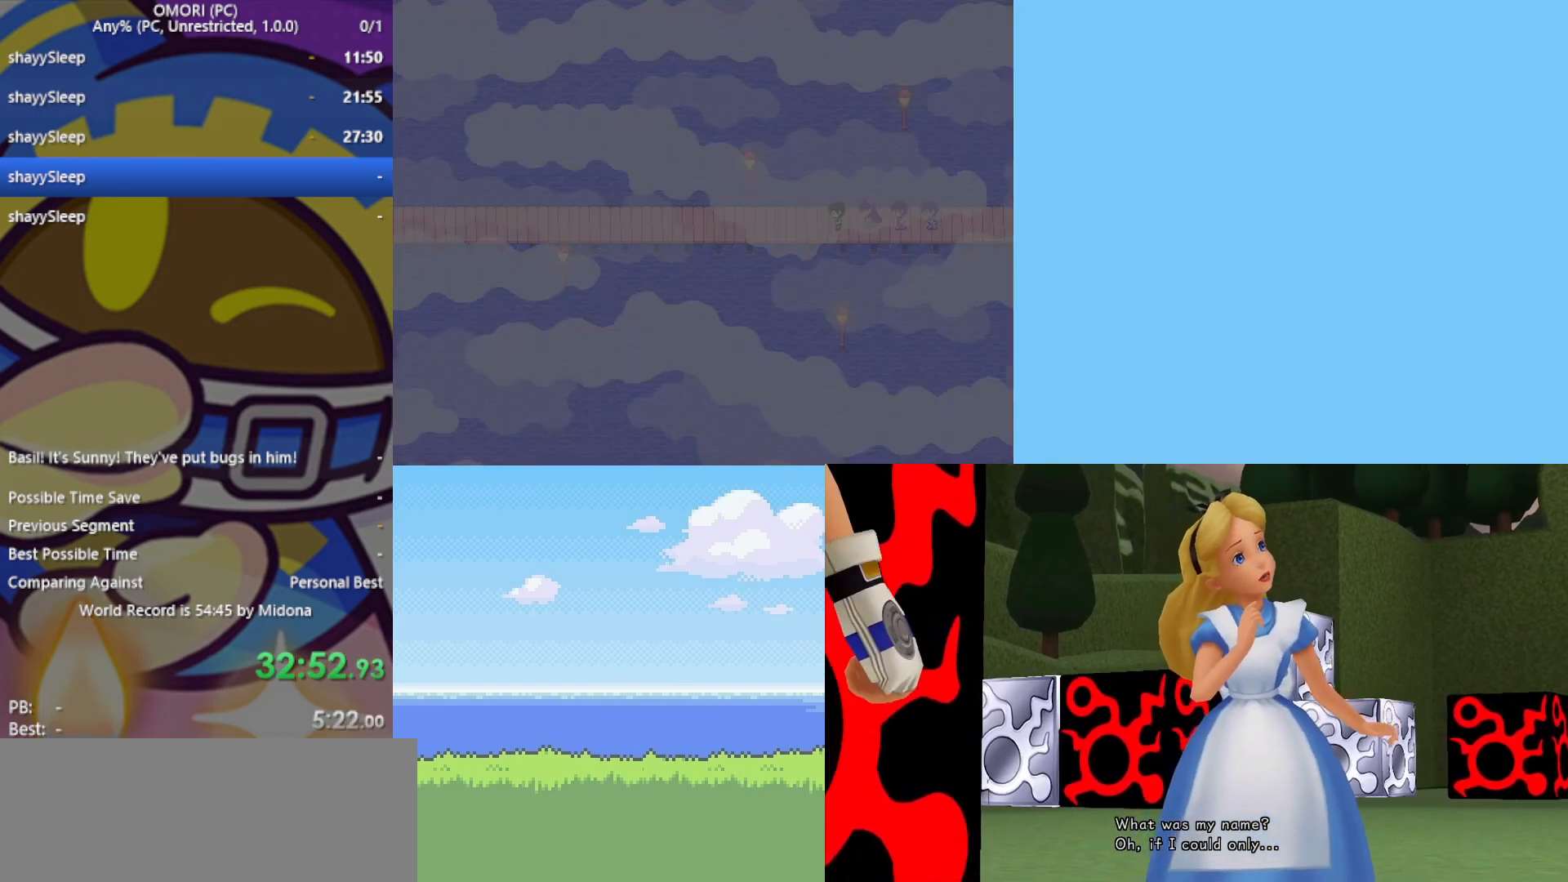
{"keys": ["left"], "events": []}
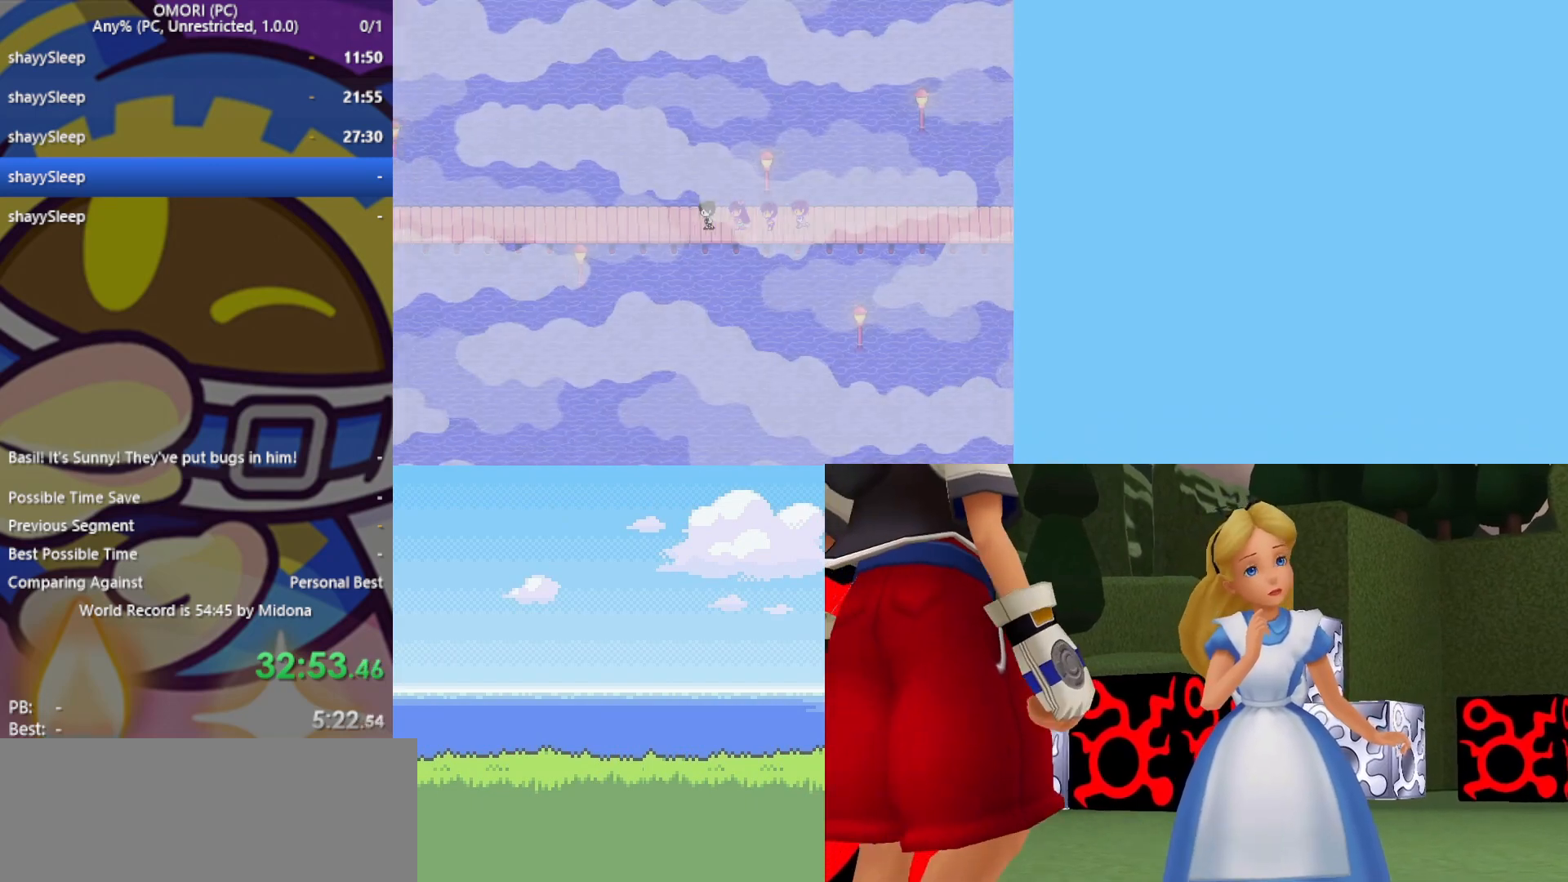
{"keys": ["left"], "events": []}
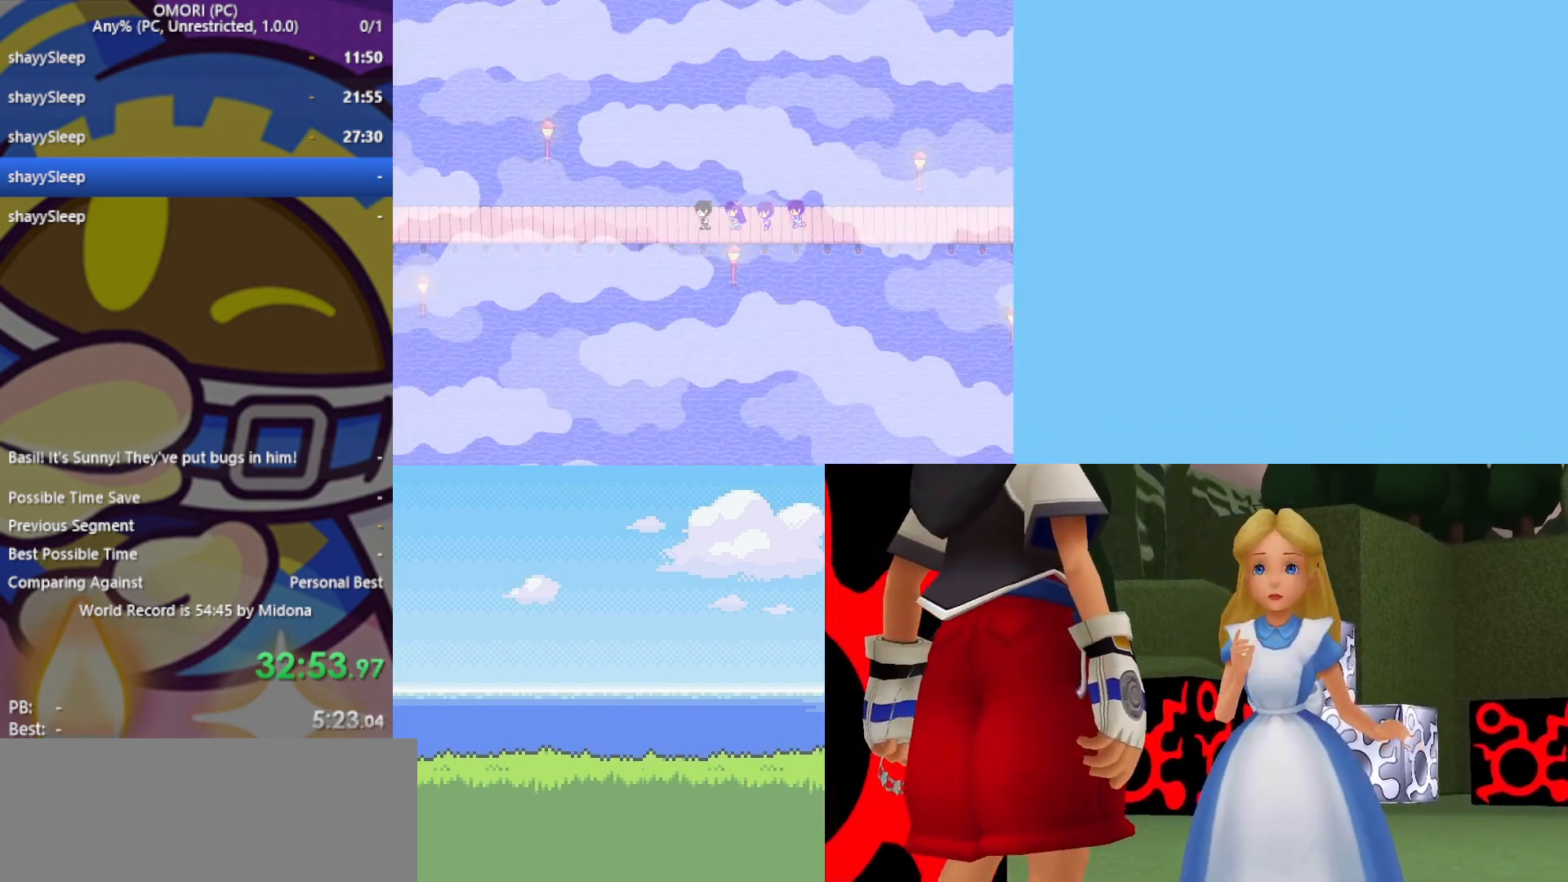
{"keys": ["left"], "events": []}
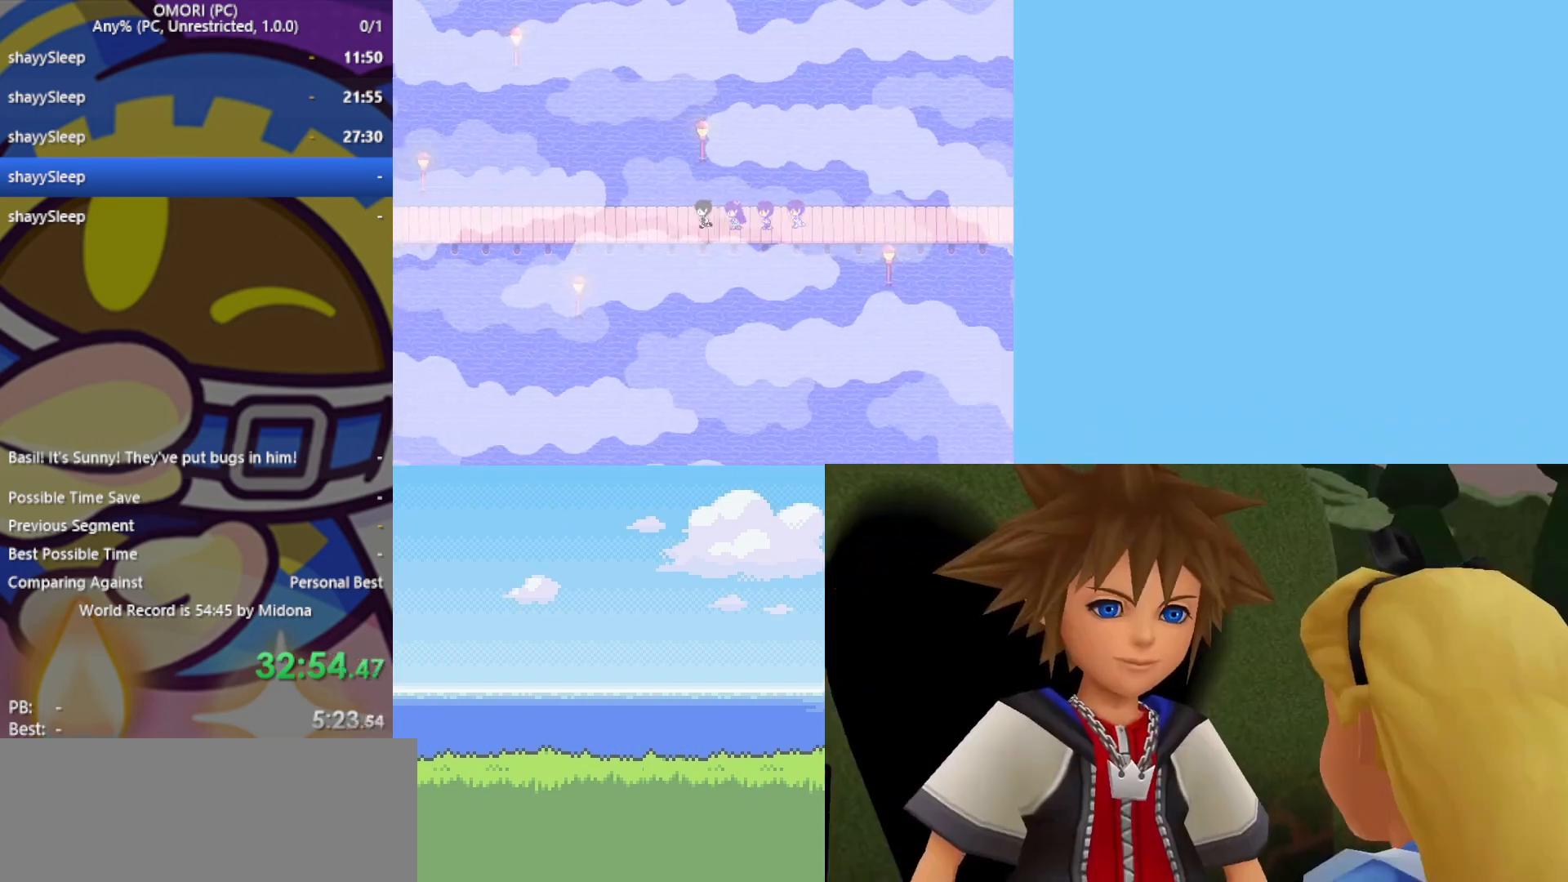
{"keys": ["left"], "events": []}
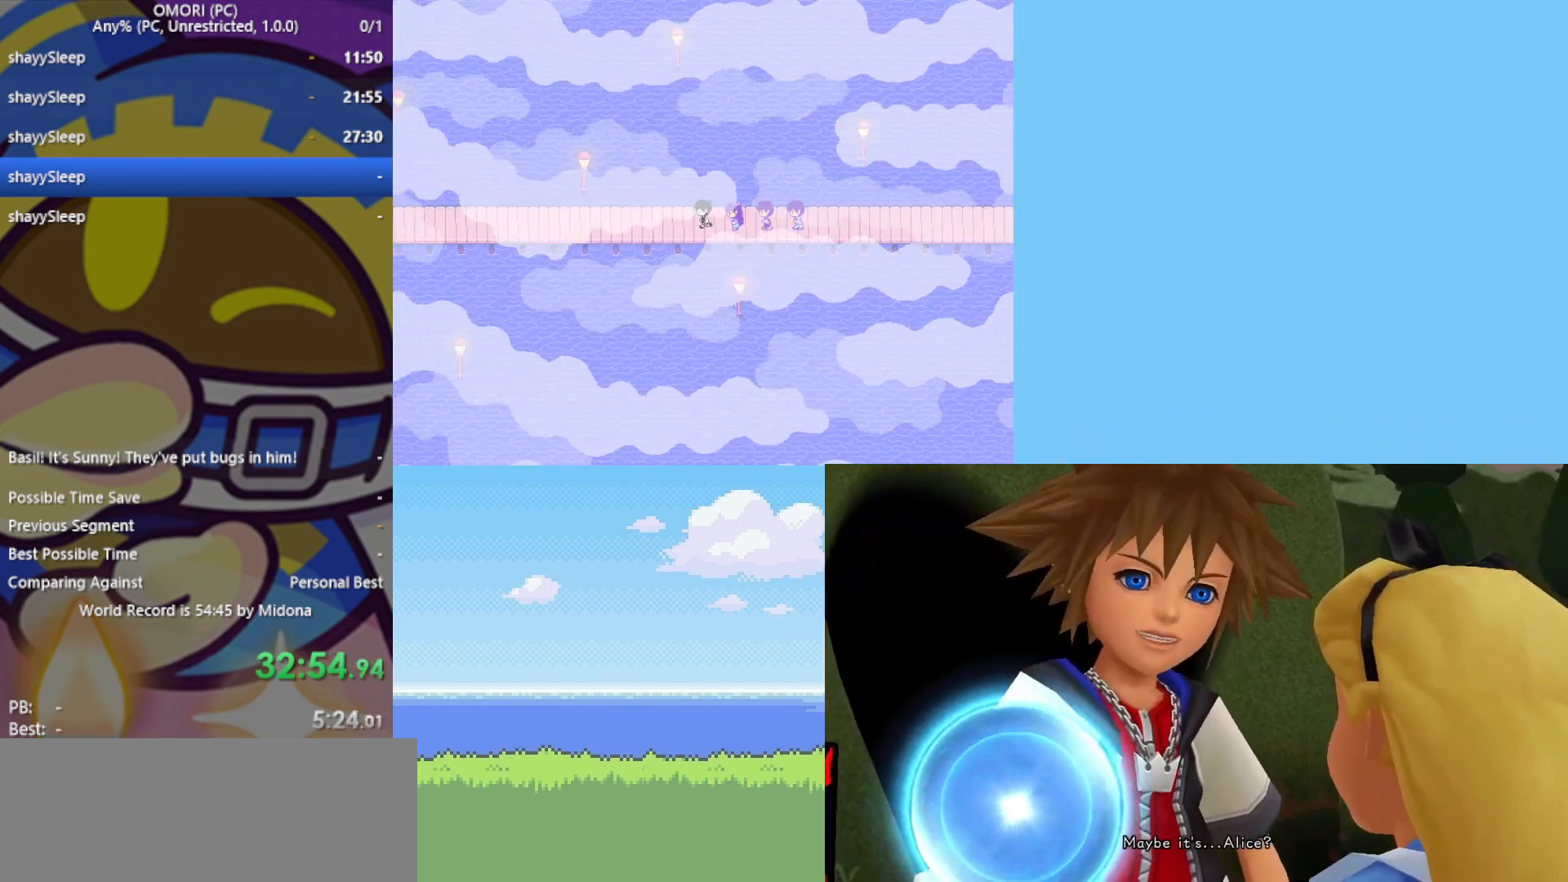
{"keys": ["left"], "events": []}
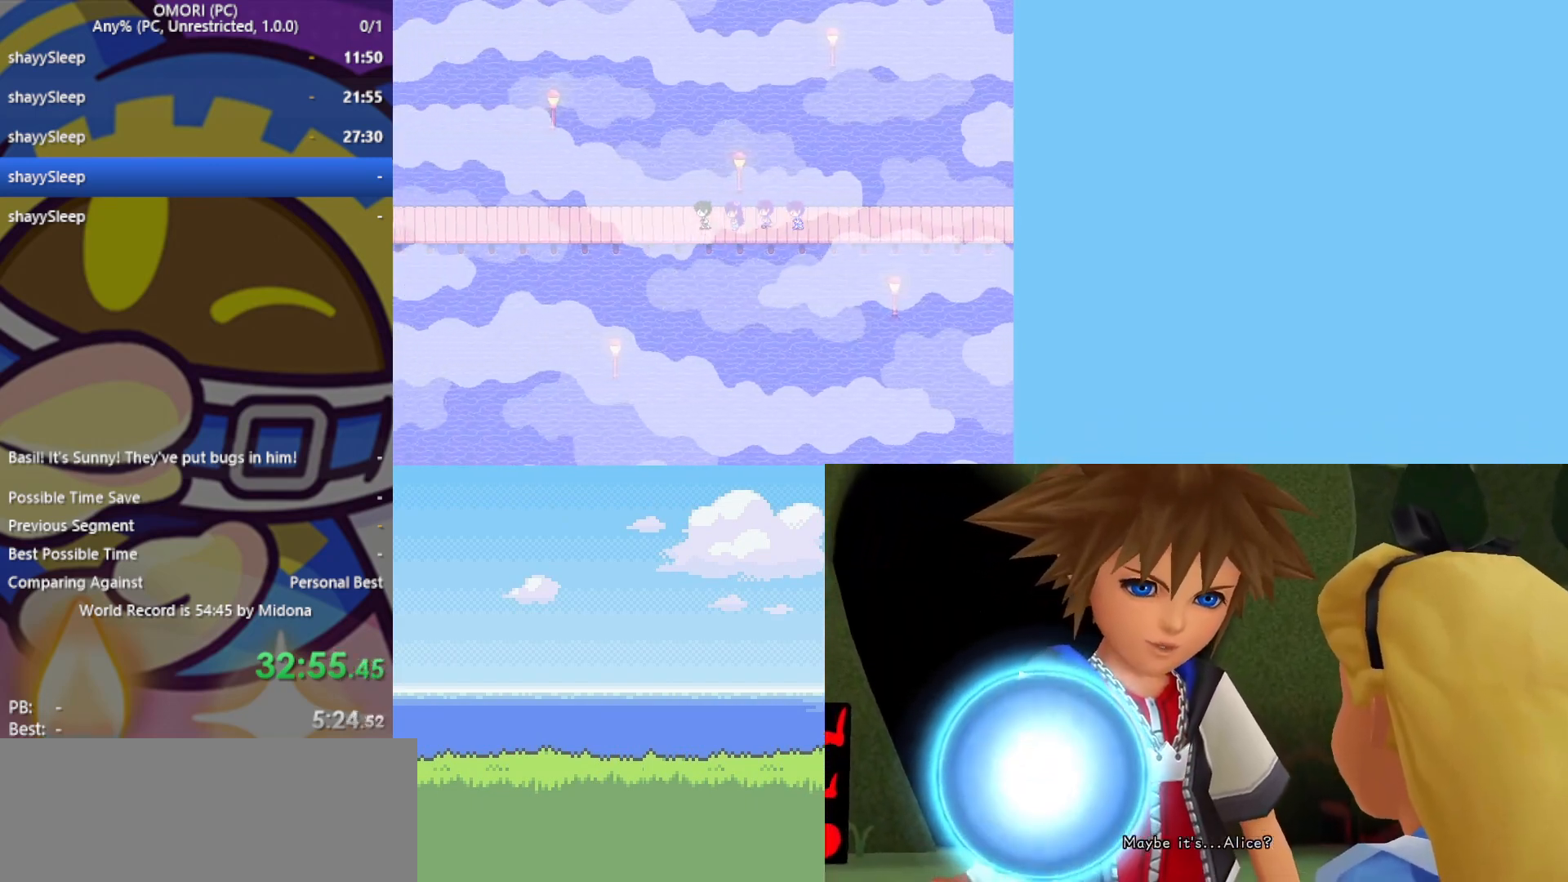
{"keys": ["left", "z"], "events": [[50, "z", "down"], [100, "z", "up"], [150, "z", "down"], [200, "z", "up"], [383, "z", "down"], [417, "z", "up"], [467, "z", "down"]]}
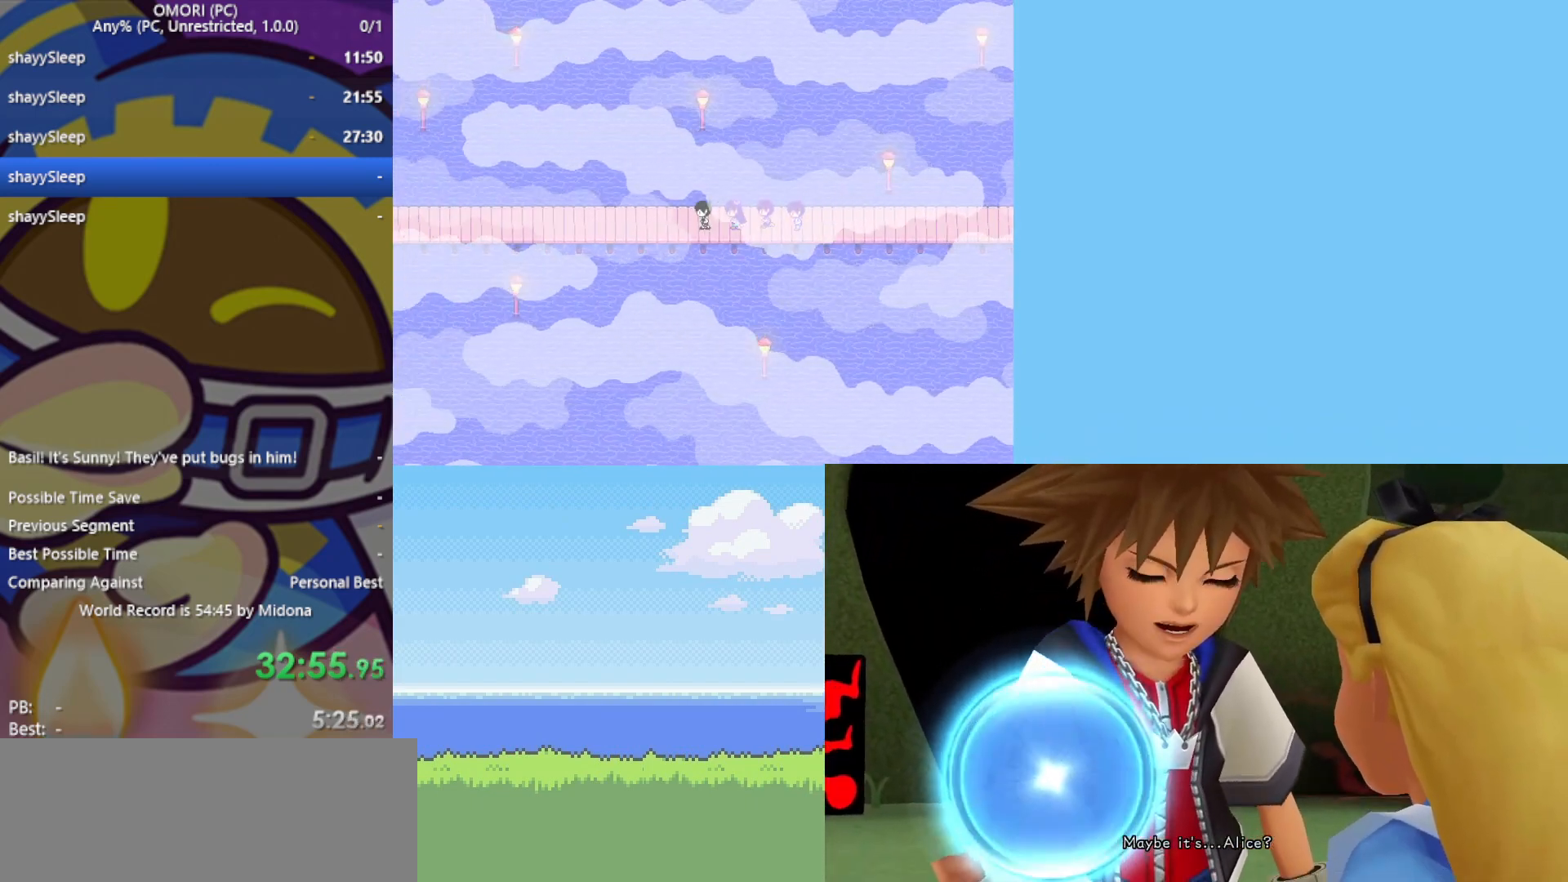
{"keys": ["left", "z"], "events": [[17, "z", "up"], [67, "z", "down"], [100, "z", "up"], [150, "z", "down"], [233, "z", "up"], [333, "z", "down"], [417, "z", "up"], [467, "z", "down"]]}
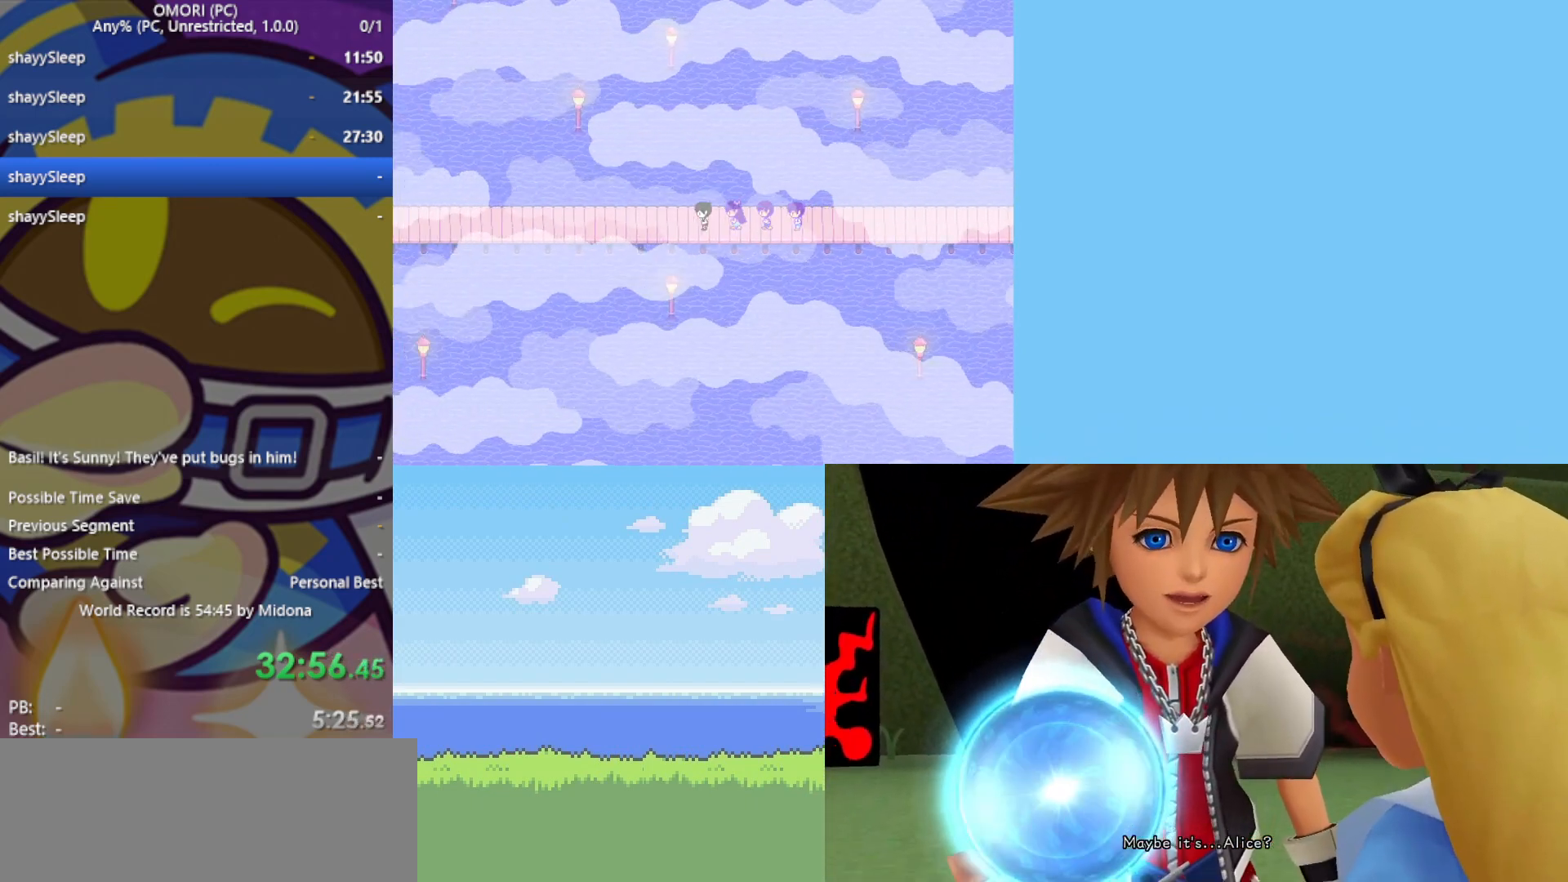
{"keys": ["left"], "events": [[17, "z", "up"], [50, "z", "down"], [100, "z", "up"], [150, "z", "down"], [200, "z", "up"], [233, "z", "down"], [333, "z", "up"]]}
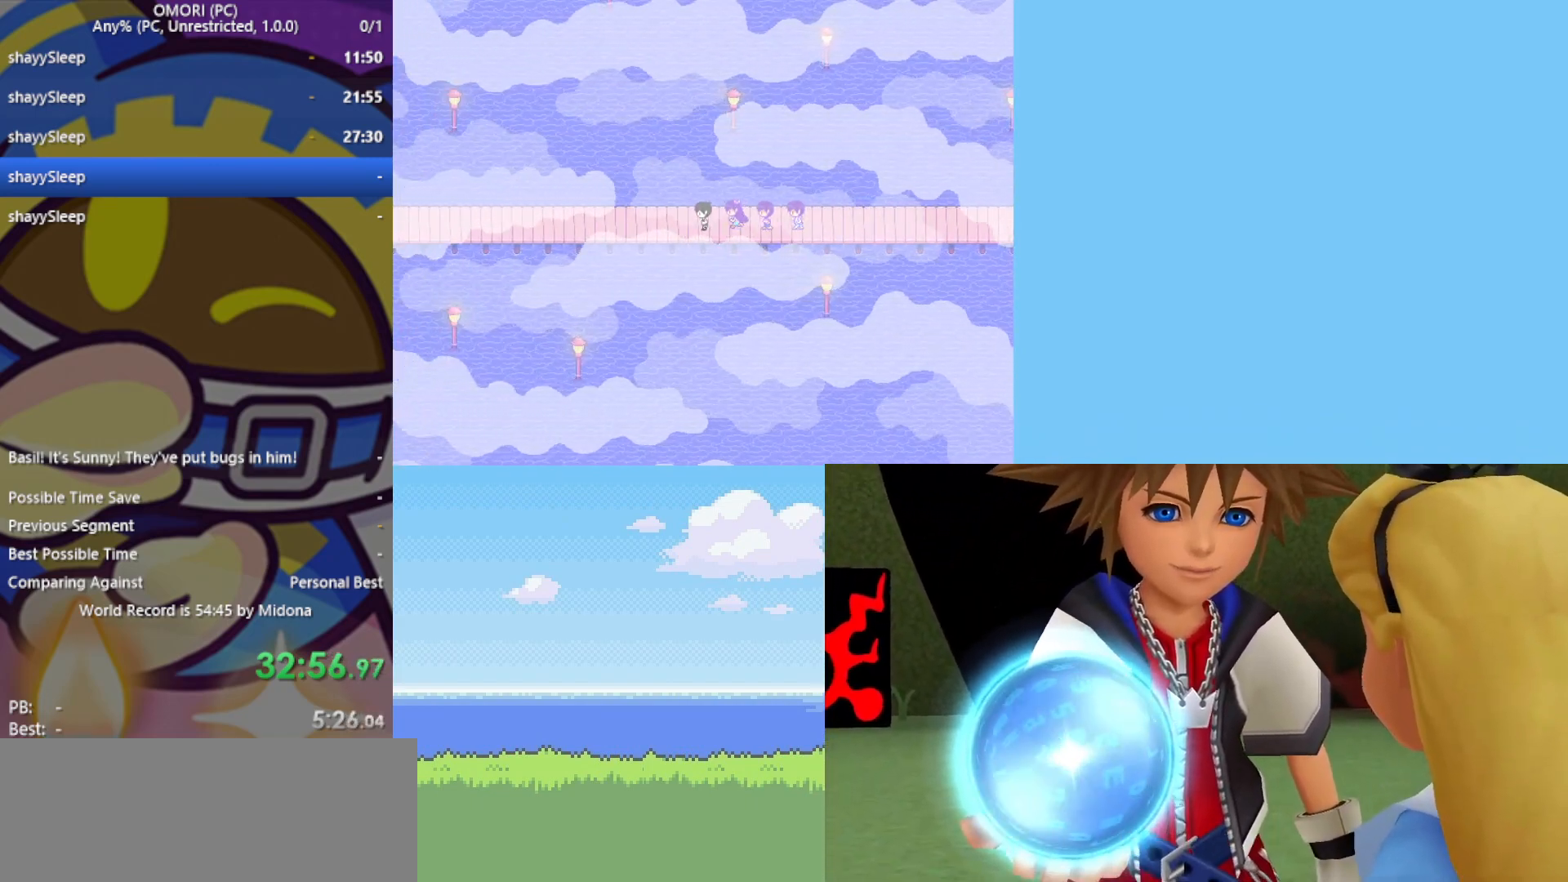
{"keys": ["left"], "events": [[67, "z", "down"], [100, "z", "up"], [150, "z", "down"], [200, "z", "up"], [250, "z", "down"], [283, "z", "up"], [350, "z", "down"], [383, "z", "up"], [433, "z", "down"], [483, "z", "up"]]}
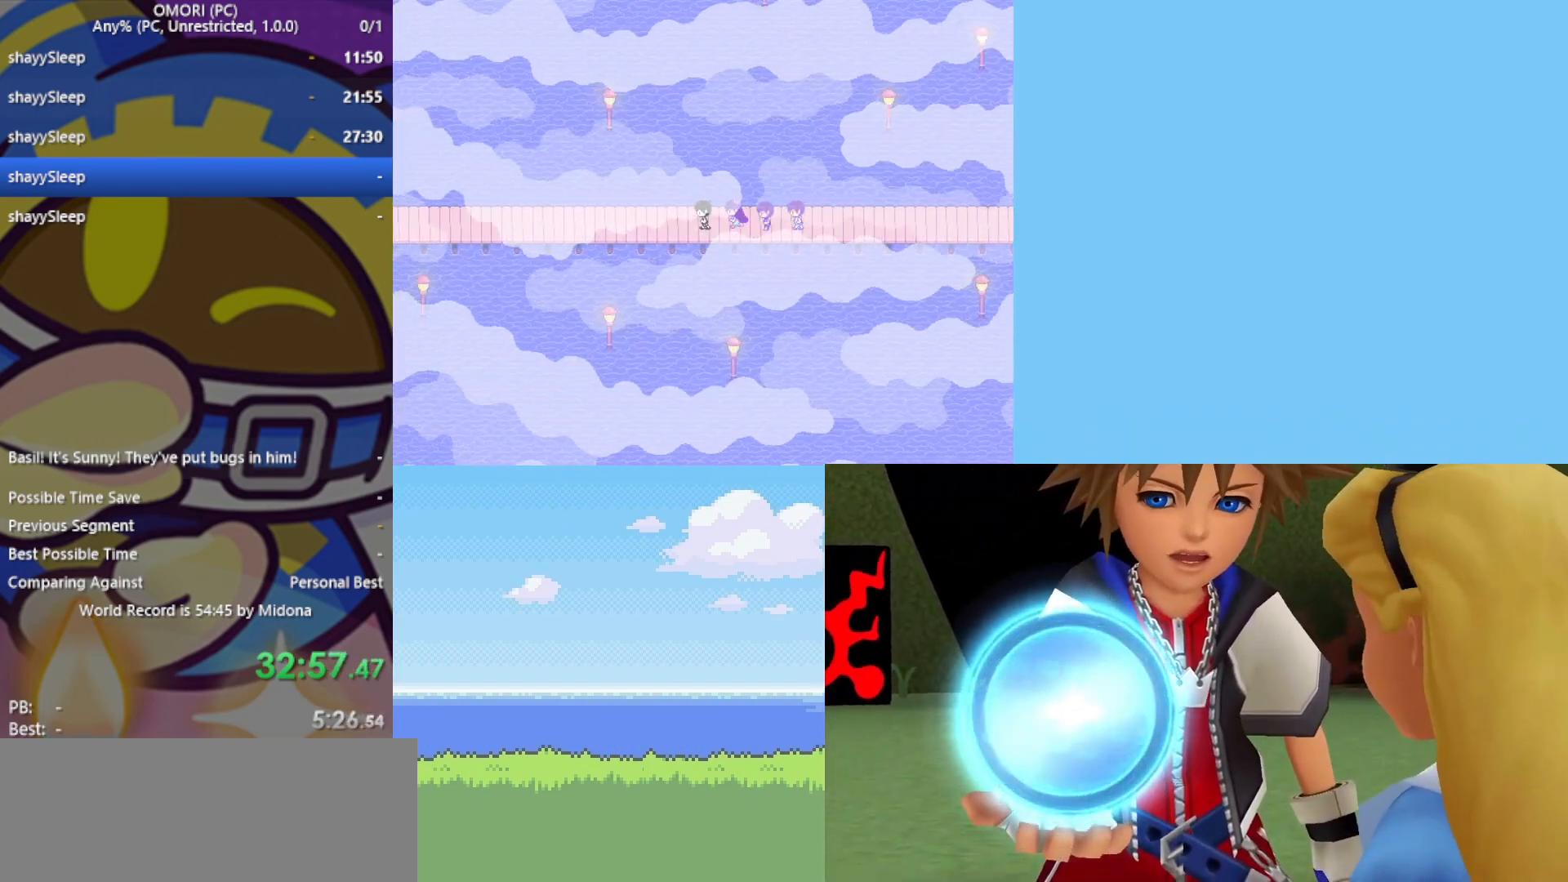
{"keys": ["left"], "events": [[17, "z", "down"], [67, "z", "up"], [117, "z", "down"], [167, "z", "up"], [200, "z", "down"], [250, "z", "up"], [300, "z", "down"], [350, "z", "up"], [400, "z", "down"], [483, "z", "up"]]}
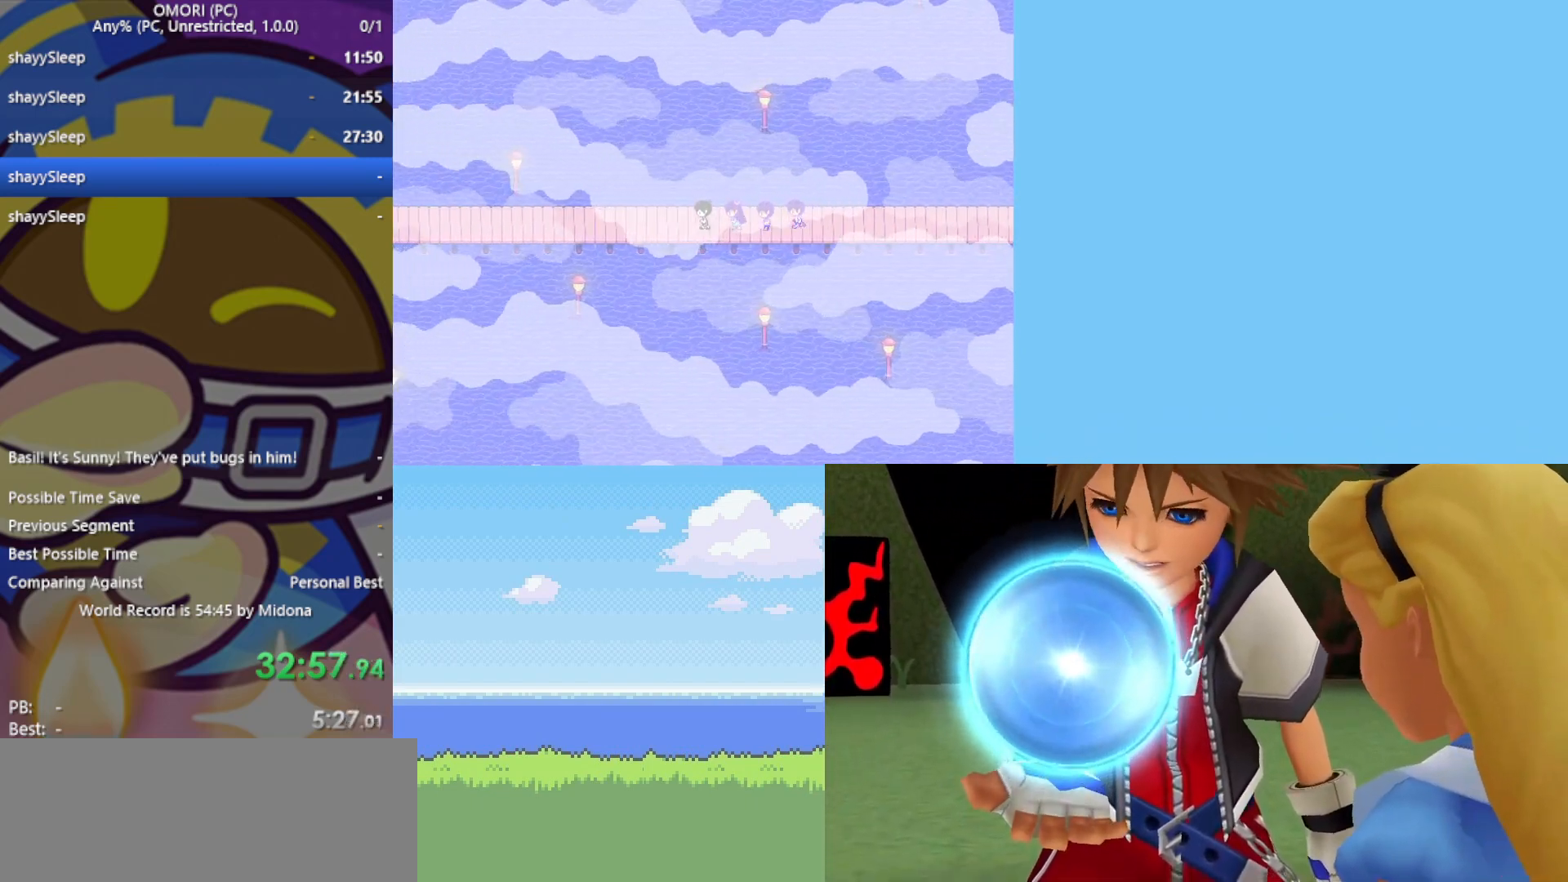
{"keys": ["left", "z"], "events": [[33, "z", "down"], [83, "z", "up"], [117, "z", "down"], [167, "z", "up"], [217, "z", "down"], [250, "z", "up"], [300, "z", "down"], [350, "z", "up"], [400, "z", "down"], [433, "z", "up"], [483, "z", "down"]]}
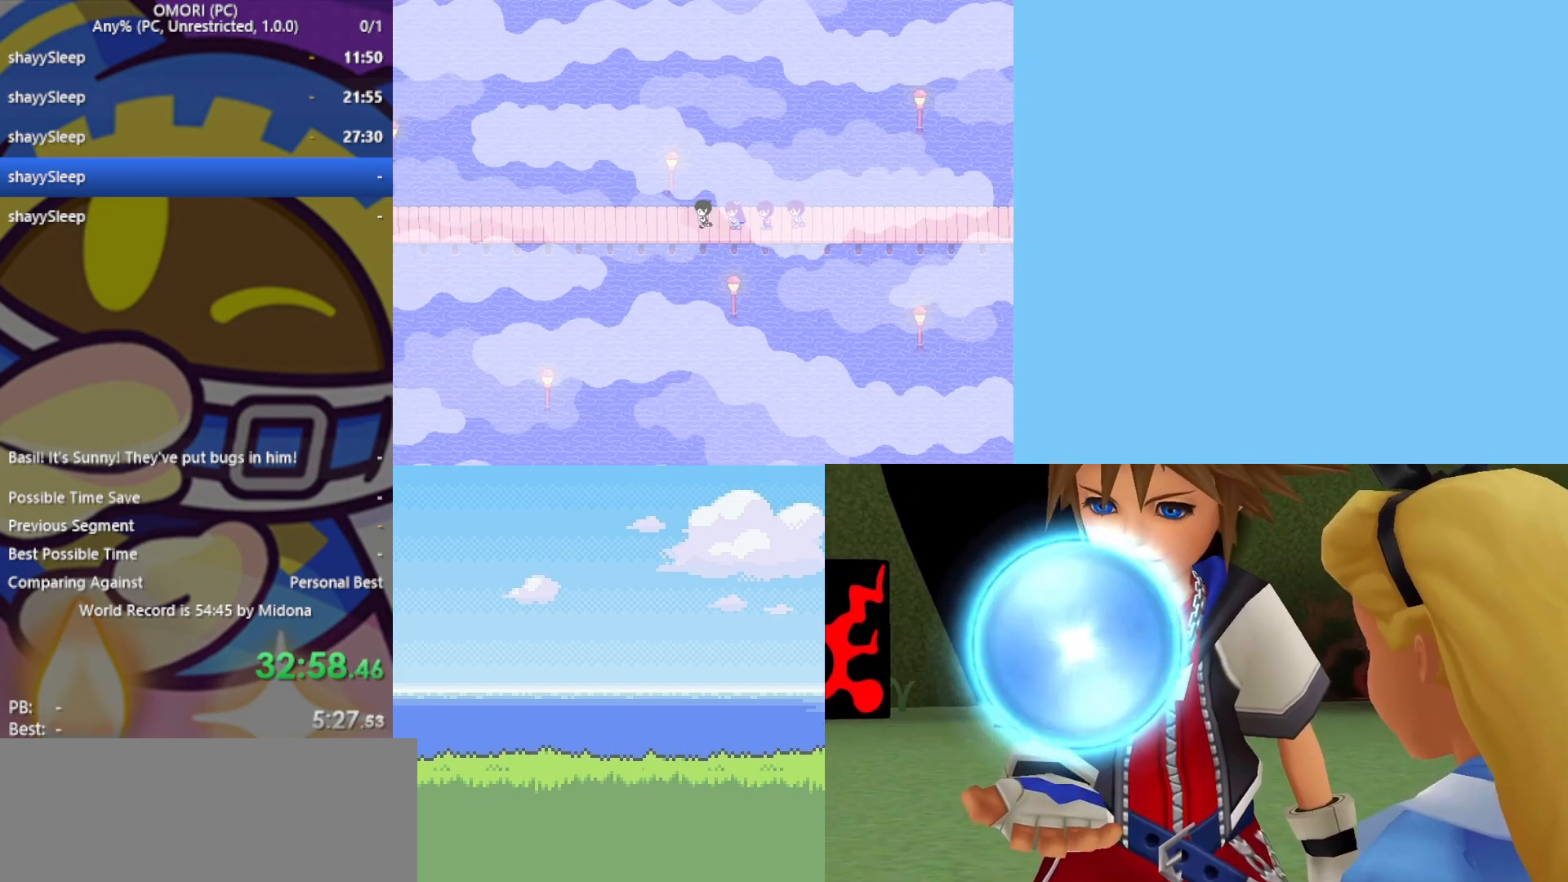
{"keys": ["left", "z"], "events": [[33, "z", "up"], [83, "z", "down"], [217, "z", "up"], [317, "z", "down"], [350, "z", "up"], [400, "z", "down"], [450, "z", "up"], [500, "z", "down"]]}
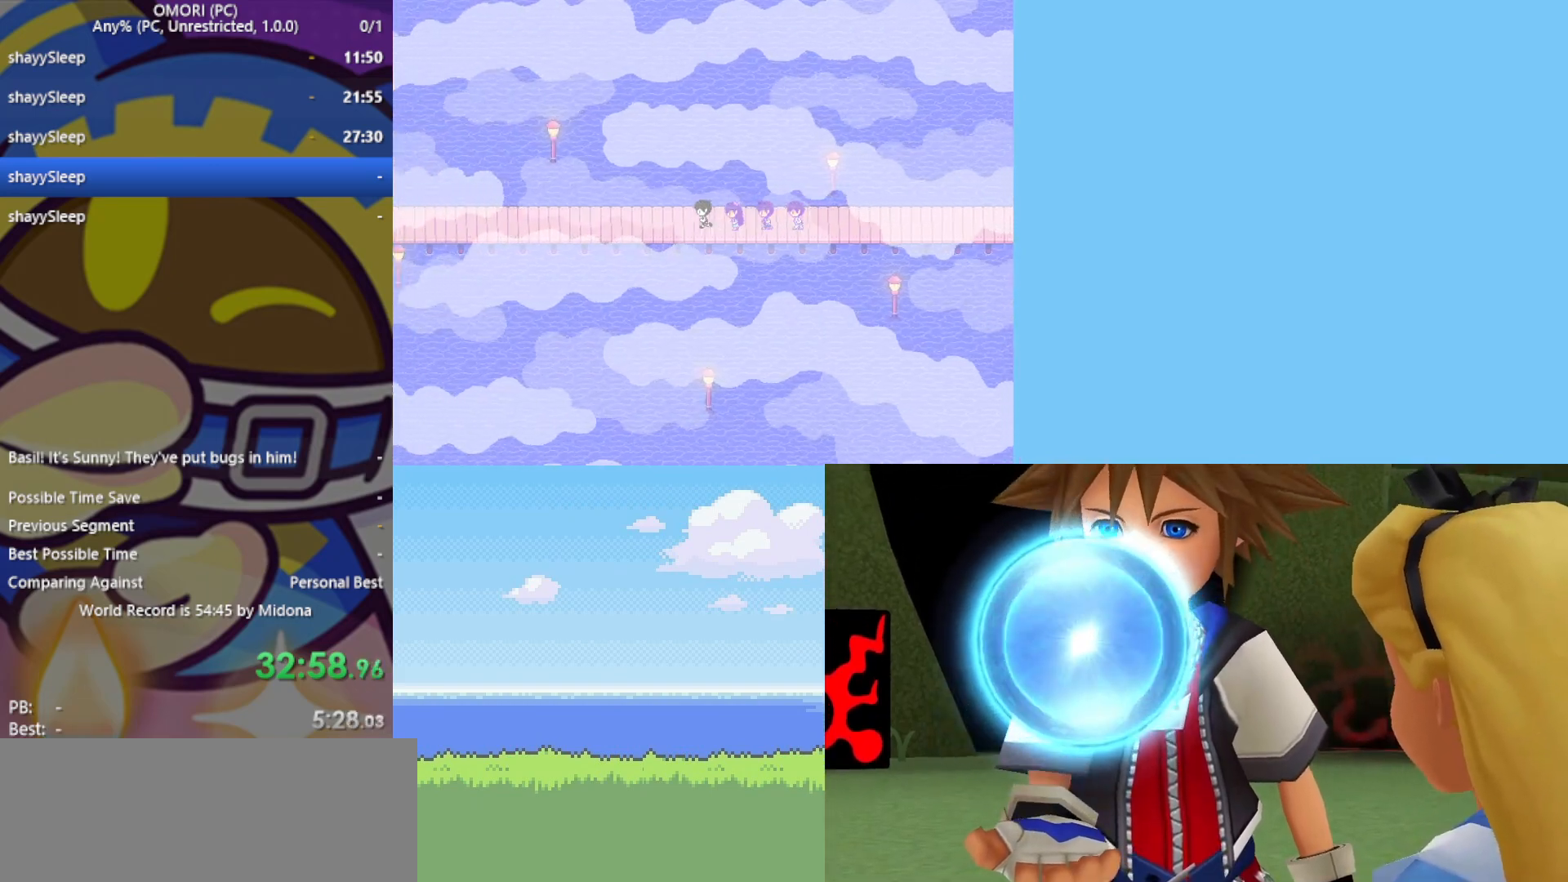
{"keys": ["left", "z"], "events": [[50, "z", "up"], [83, "z", "down"], [133, "z", "up"], [183, "z", "down"], [233, "z", "up"], [267, "z", "down"], [317, "z", "up"], [367, "z", "down"], [417, "z", "up"], [450, "z", "down"]]}
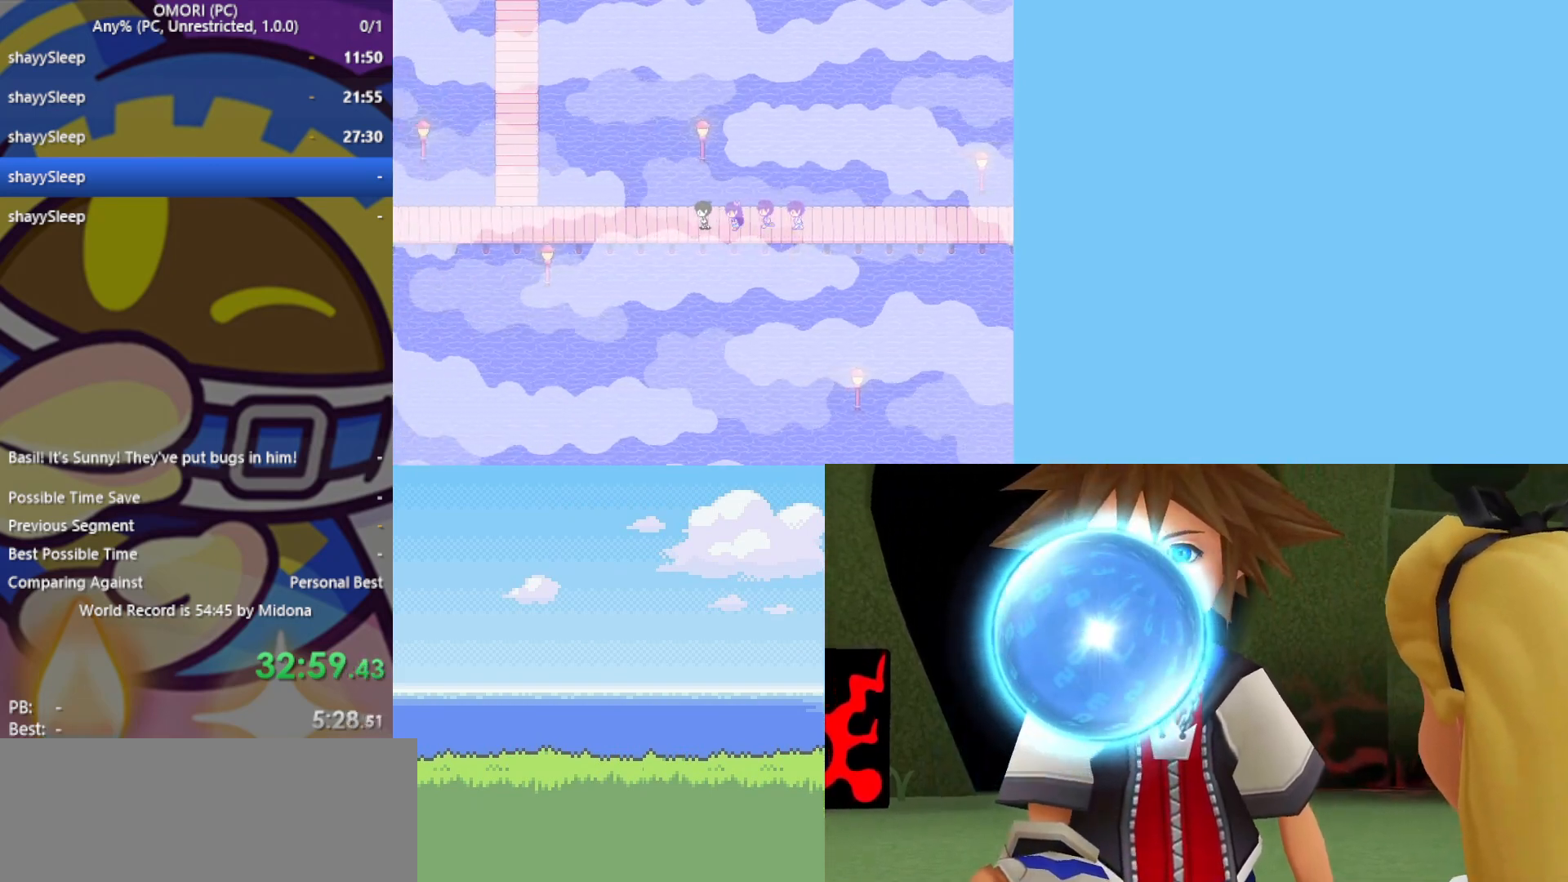
{"keys": ["left"], "events": [[50, "z", "up"], [183, "z", "down"], [233, "z", "up"], [283, "z", "down"], [317, "z", "up"], [367, "z", "down"], [417, "z", "up"], [467, "z", "down"], [500, "z", "up"]]}
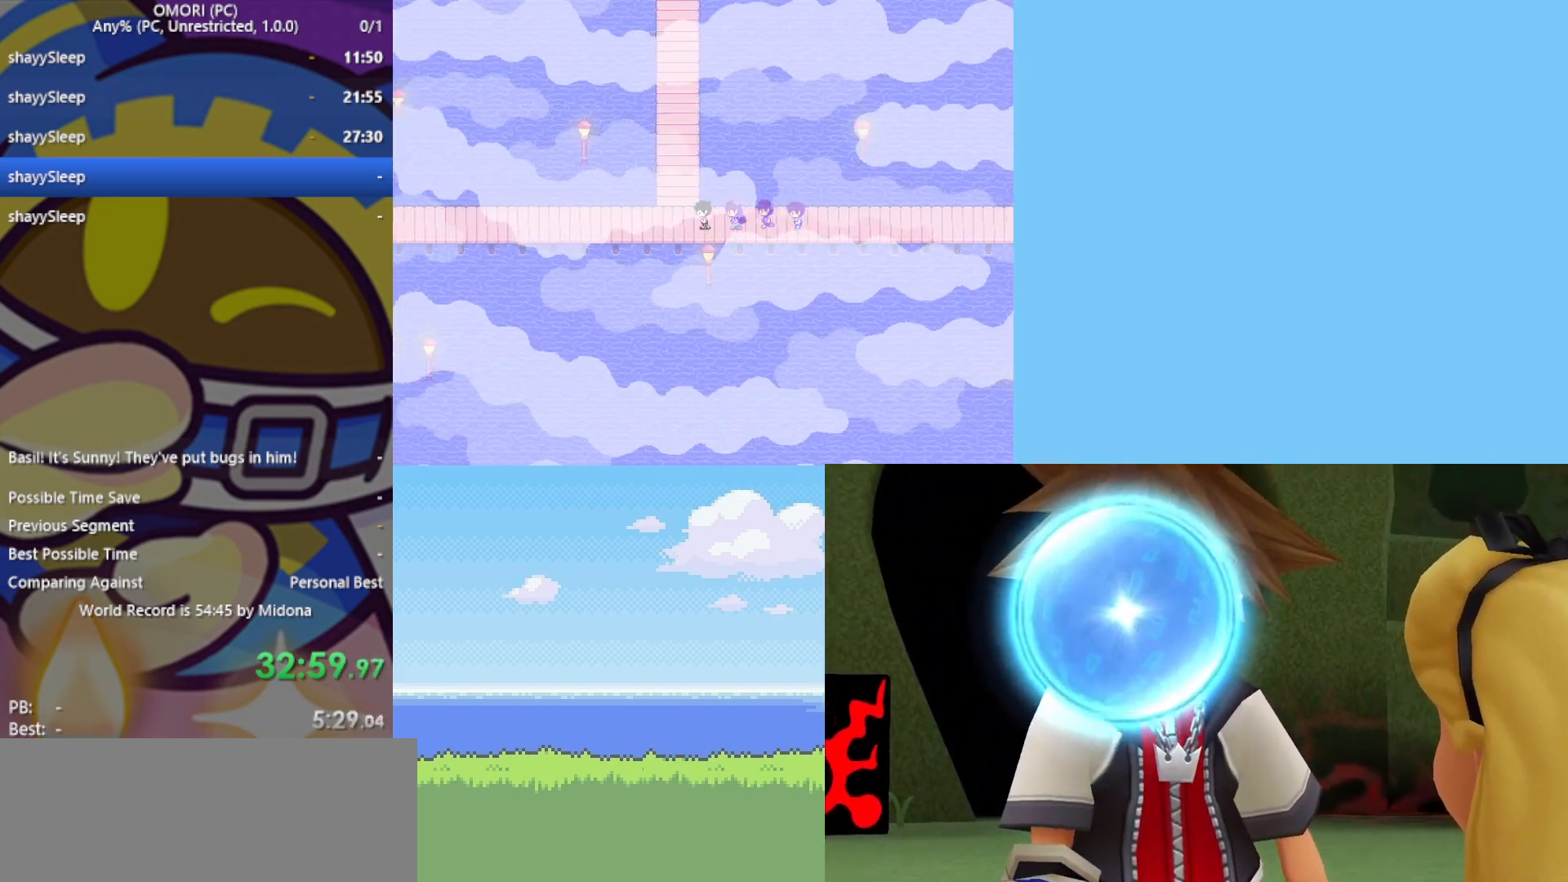
{"keys": ["left", "z"], "events": [[50, "z", "down"], [100, "z", "up"], [150, "z", "down"], [183, "z", "up"], [283, "z", "down"], [333, "z", "up"], [367, "z", "down"], [433, "z", "up"], [467, "z", "down"]]}
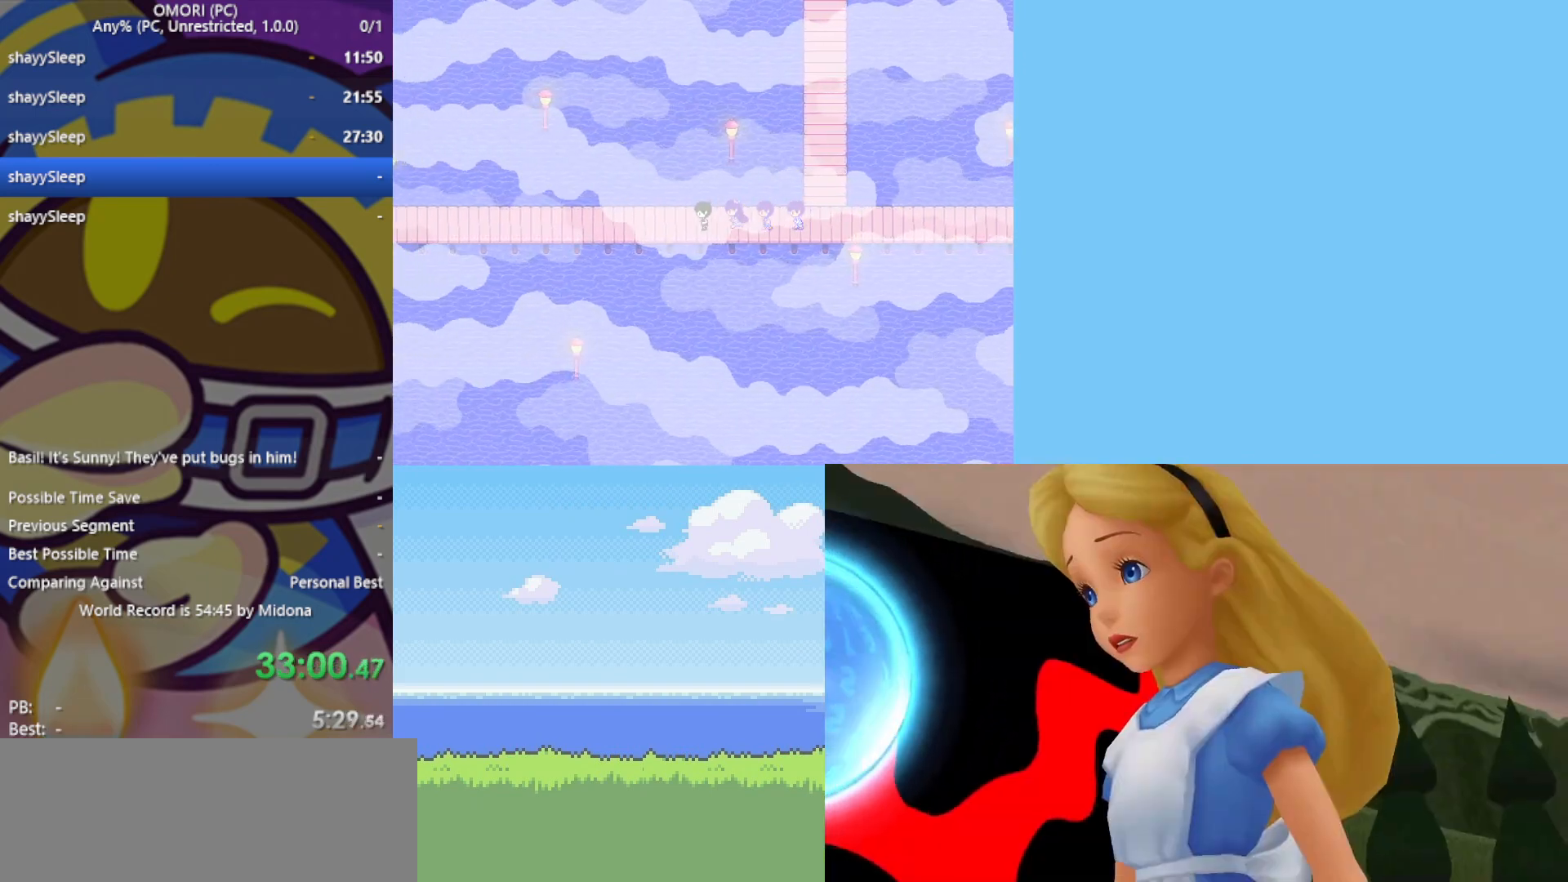
{"keys": ["left"], "events": [[17, "z", "up"], [67, "z", "down"], [100, "z", "up"], [150, "z", "down"], [200, "z", "up"], [250, "z", "down"], [283, "z", "up"], [333, "z", "down"], [383, "z", "up"]]}
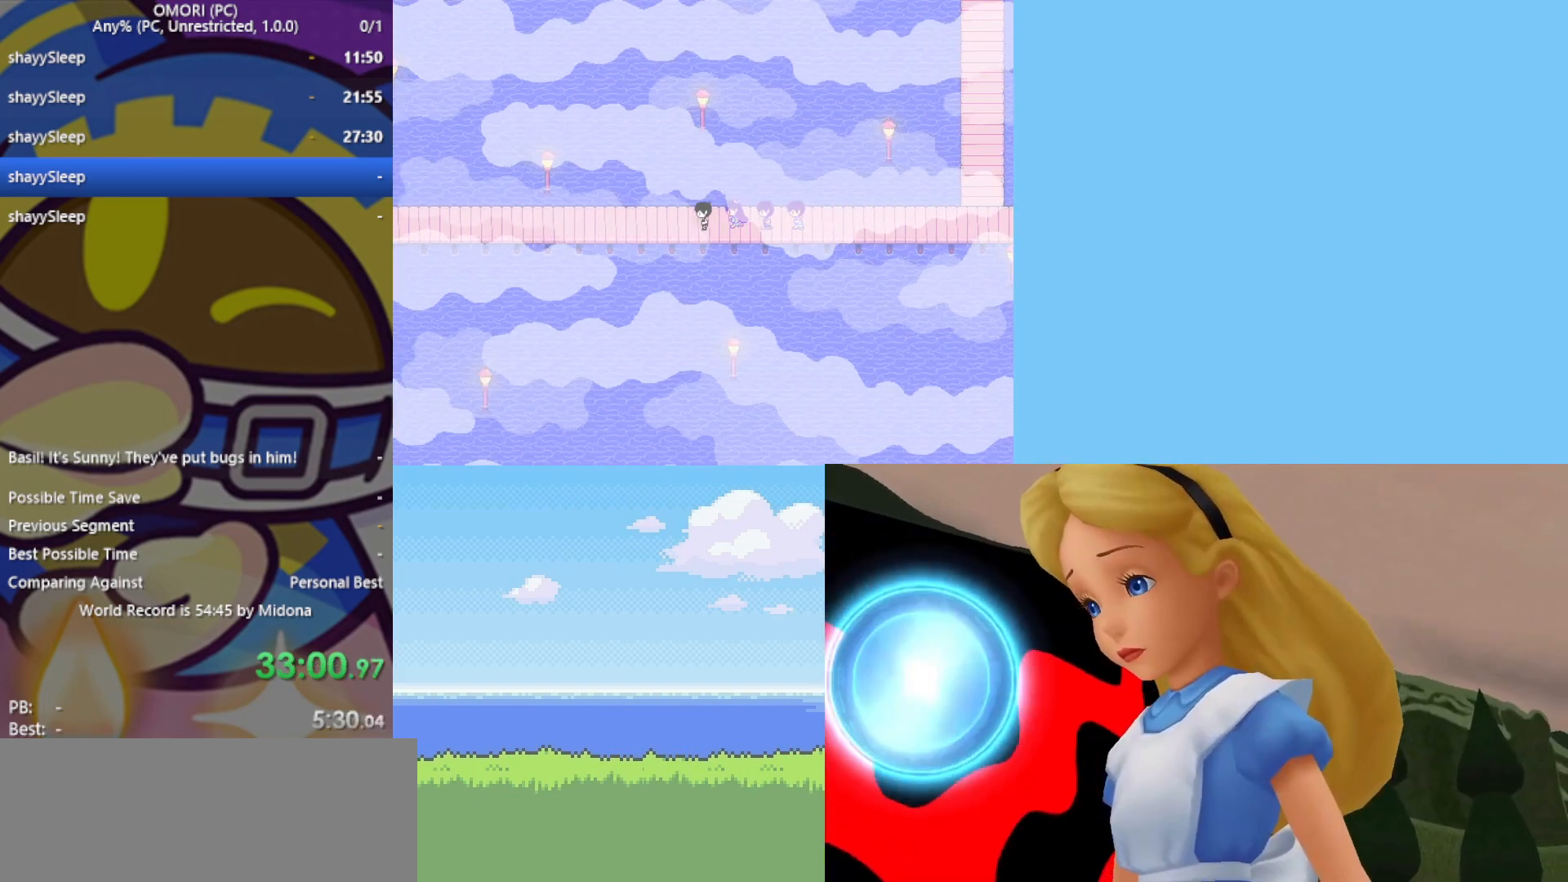
{"keys": ["left", "z"], "events": [[17, "z", "down"], [100, "z", "up"], [150, "z", "down"], [200, "z", "up"], [250, "z", "down"], [300, "z", "up"], [333, "z", "down"], [383, "z", "up"], [433, "z", "down"]]}
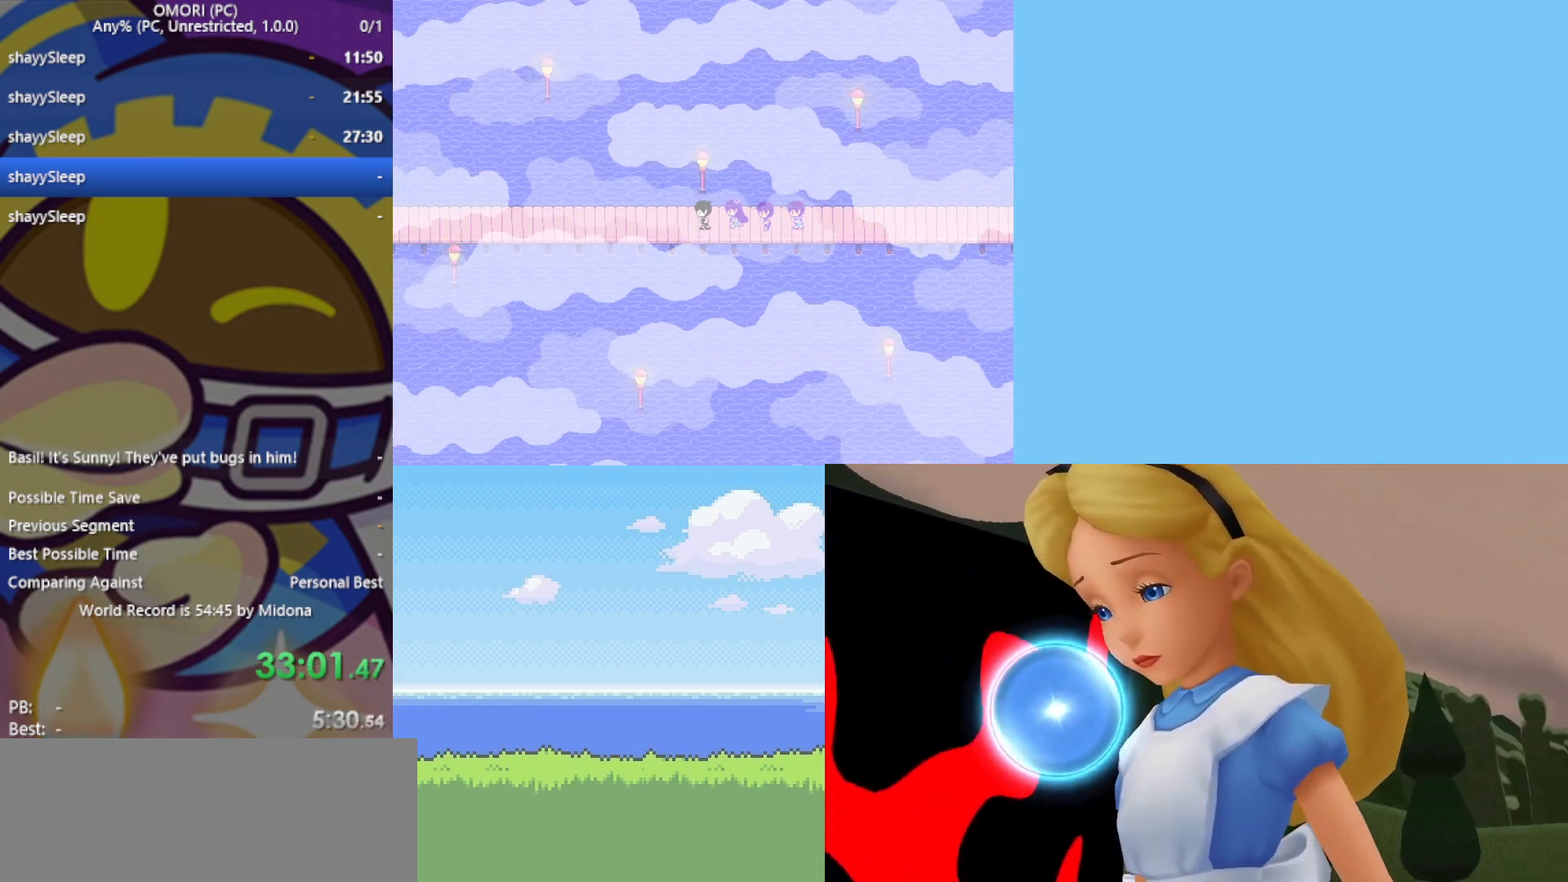
{"keys": ["left"], "events": [[67, "z", "up"], [167, "z", "down"], [300, "z", "up"], [333, "z", "down"], [383, "z", "up"], [433, "z", "down"], [483, "z", "up"]]}
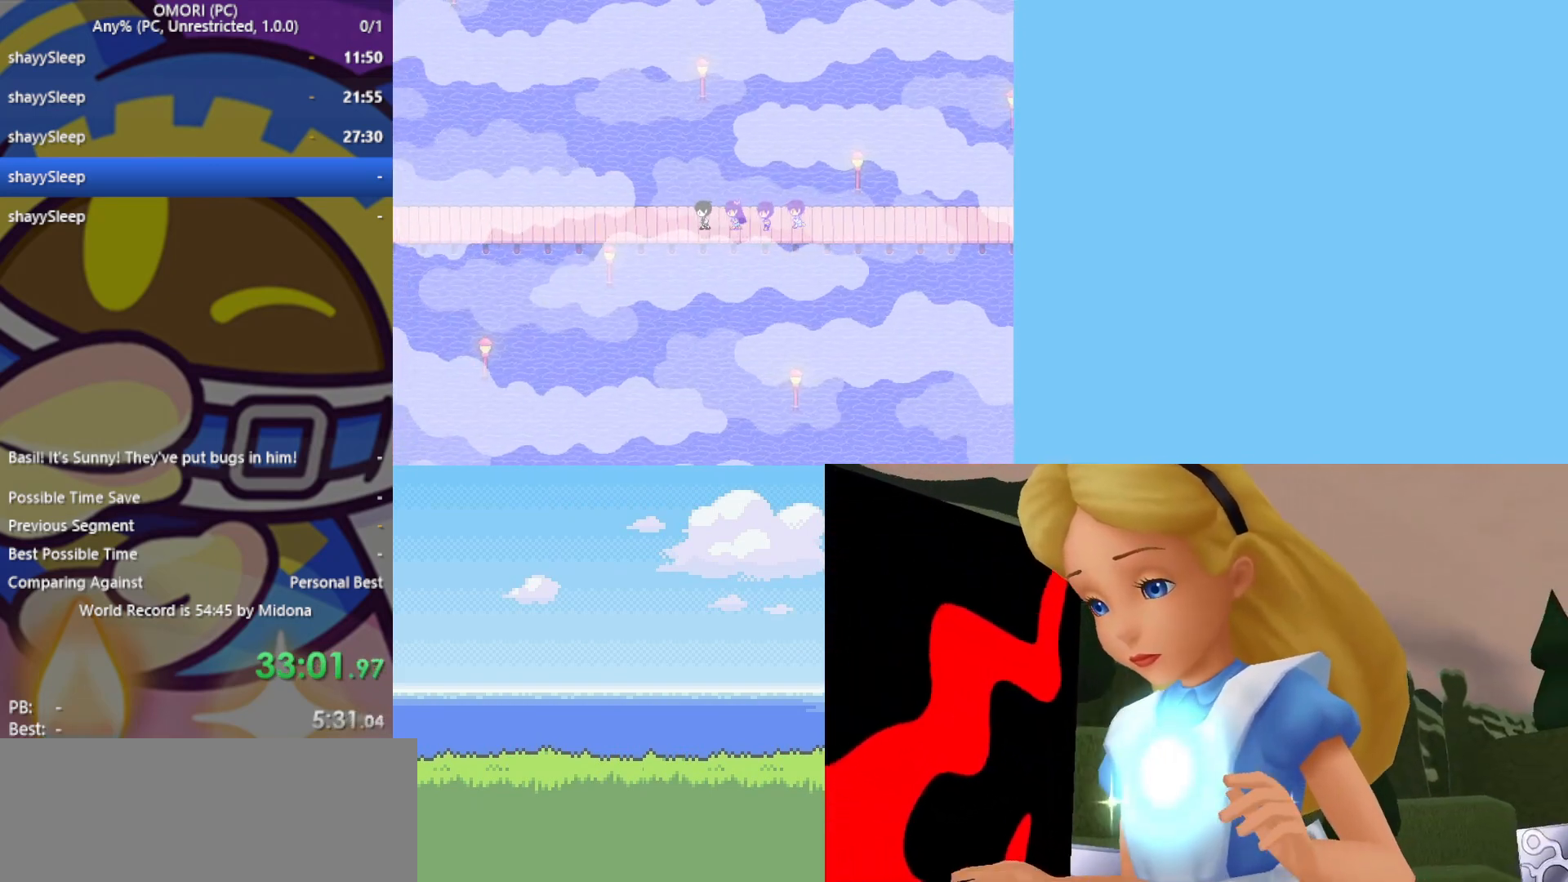
{"keys": ["left", "z"], "events": [[33, "z", "down"], [67, "z", "up"], [117, "z", "down"], [167, "z", "up"], [217, "z", "down"], [250, "z", "up"], [383, "z", "down"], [450, "z", "up"], [483, "z", "down"]]}
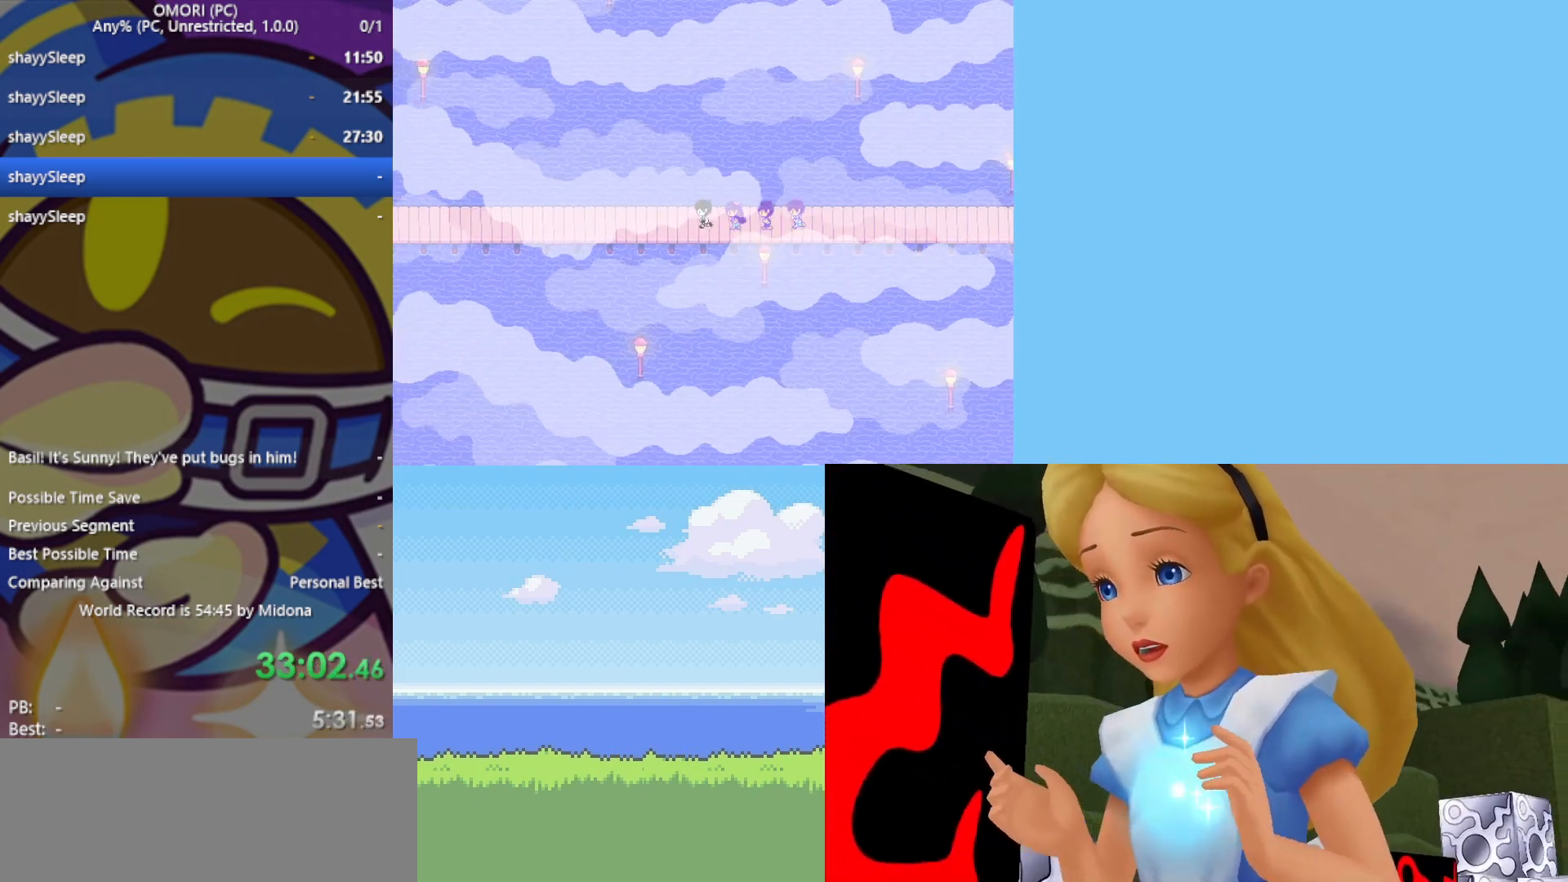
{"keys": ["left", "z"], "events": [[33, "z", "up"], [83, "z", "down"], [183, "z", "up"], [317, "z", "down"], [367, "z", "up"], [400, "z", "down"], [450, "z", "up"], [500, "z", "down"]]}
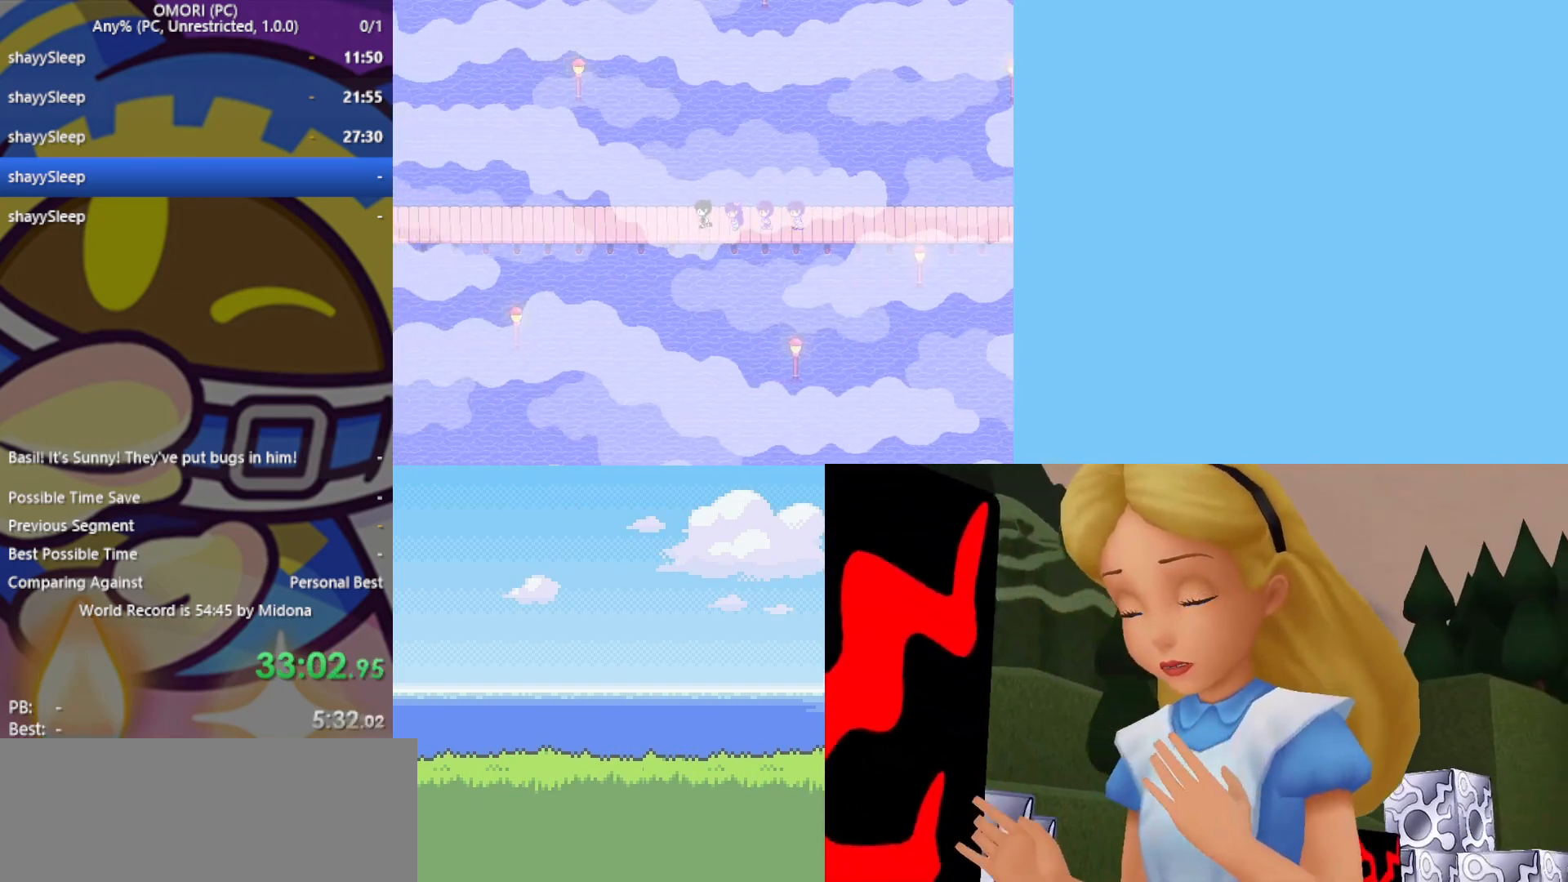
{"keys": ["left", "z"], "events": [[33, "z", "up"], [83, "z", "down"], [133, "z", "up"], [183, "z", "down"], [217, "z", "up"], [267, "z", "down"], [350, "z", "up"], [500, "z", "down"]]}
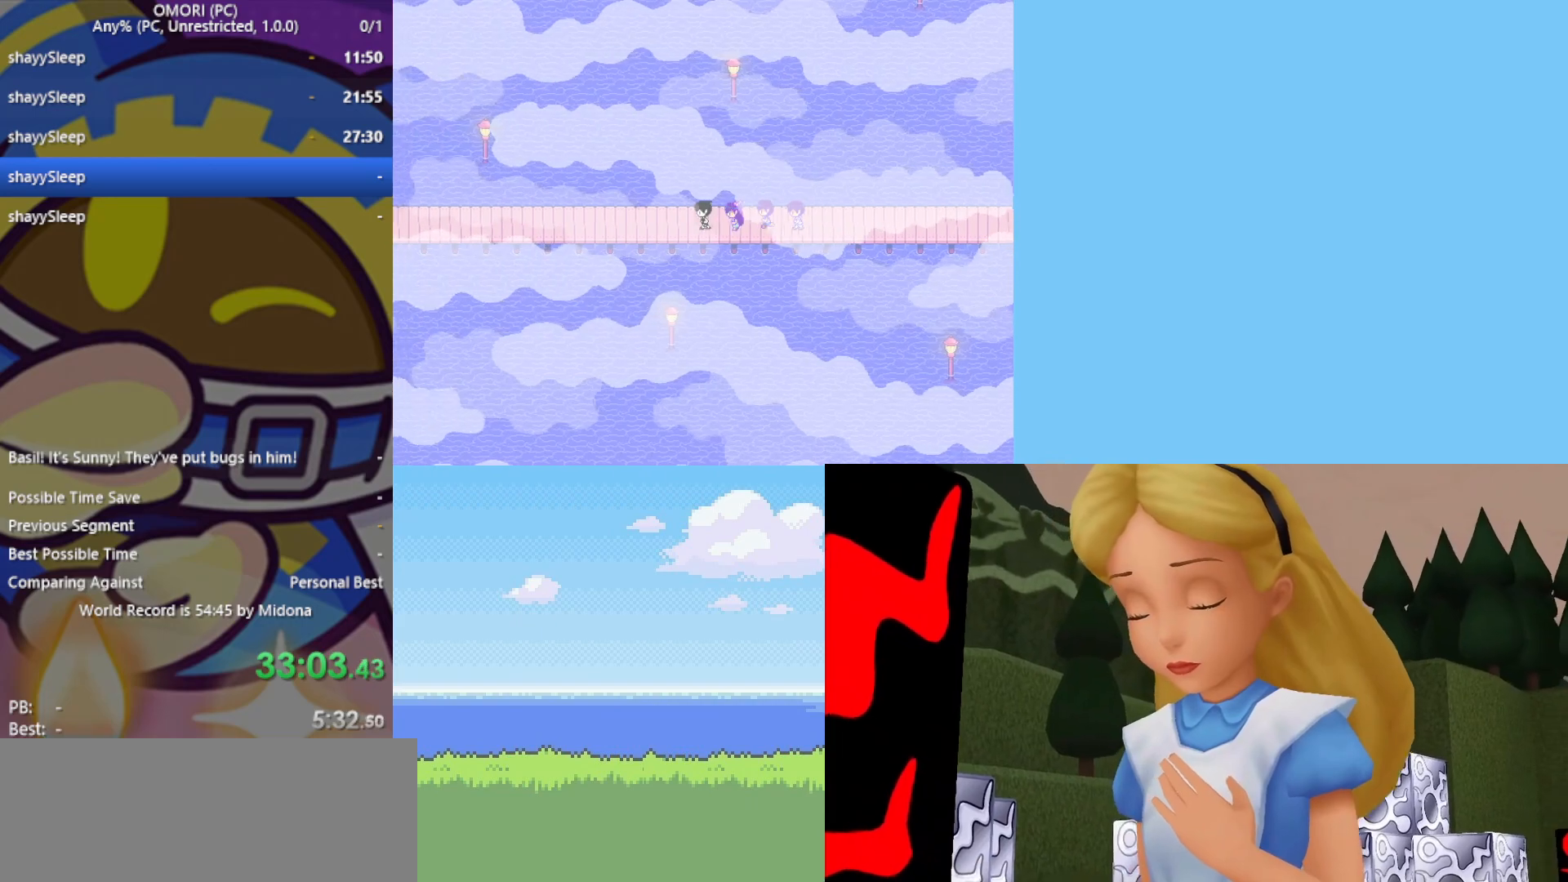
{"keys": ["left"], "events": [[50, "z", "up"], [100, "z", "down"], [150, "z", "up"], [183, "z", "down"], [233, "z", "up"], [267, "z", "down"], [317, "z", "up"], [367, "z", "down"], [417, "z", "up"], [467, "z", "down"], [500, "z", "up"]]}
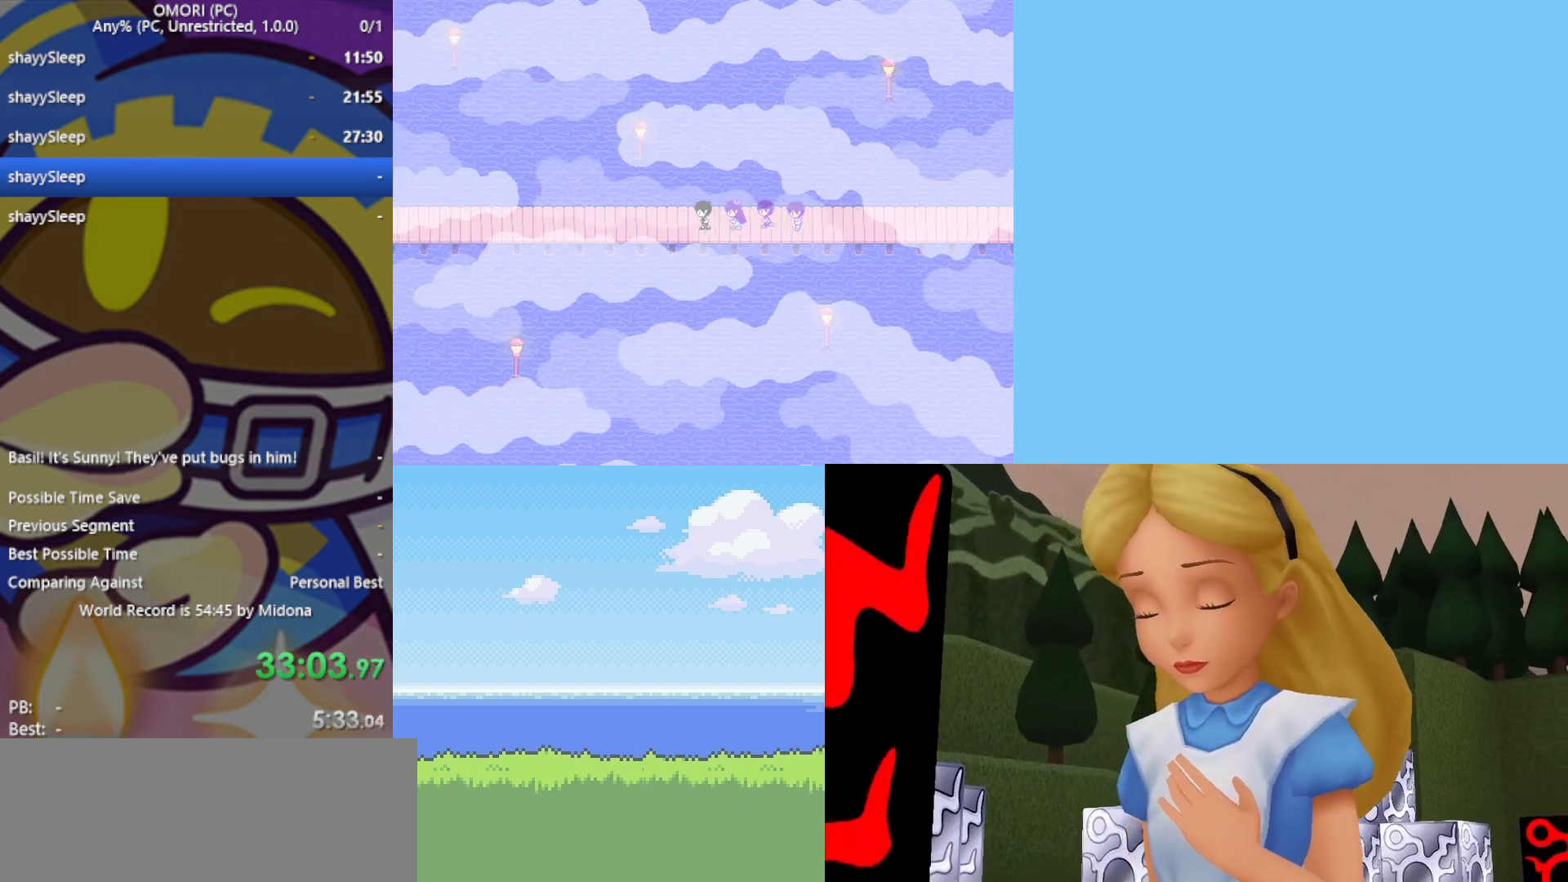
{"keys": ["left", "z"], "events": [[50, "z", "down"], [100, "z", "up"], [133, "z", "down"], [183, "z", "up"], [283, "z", "down"], [333, "z", "up"], [367, "z", "down"], [417, "z", "up"], [467, "z", "down"]]}
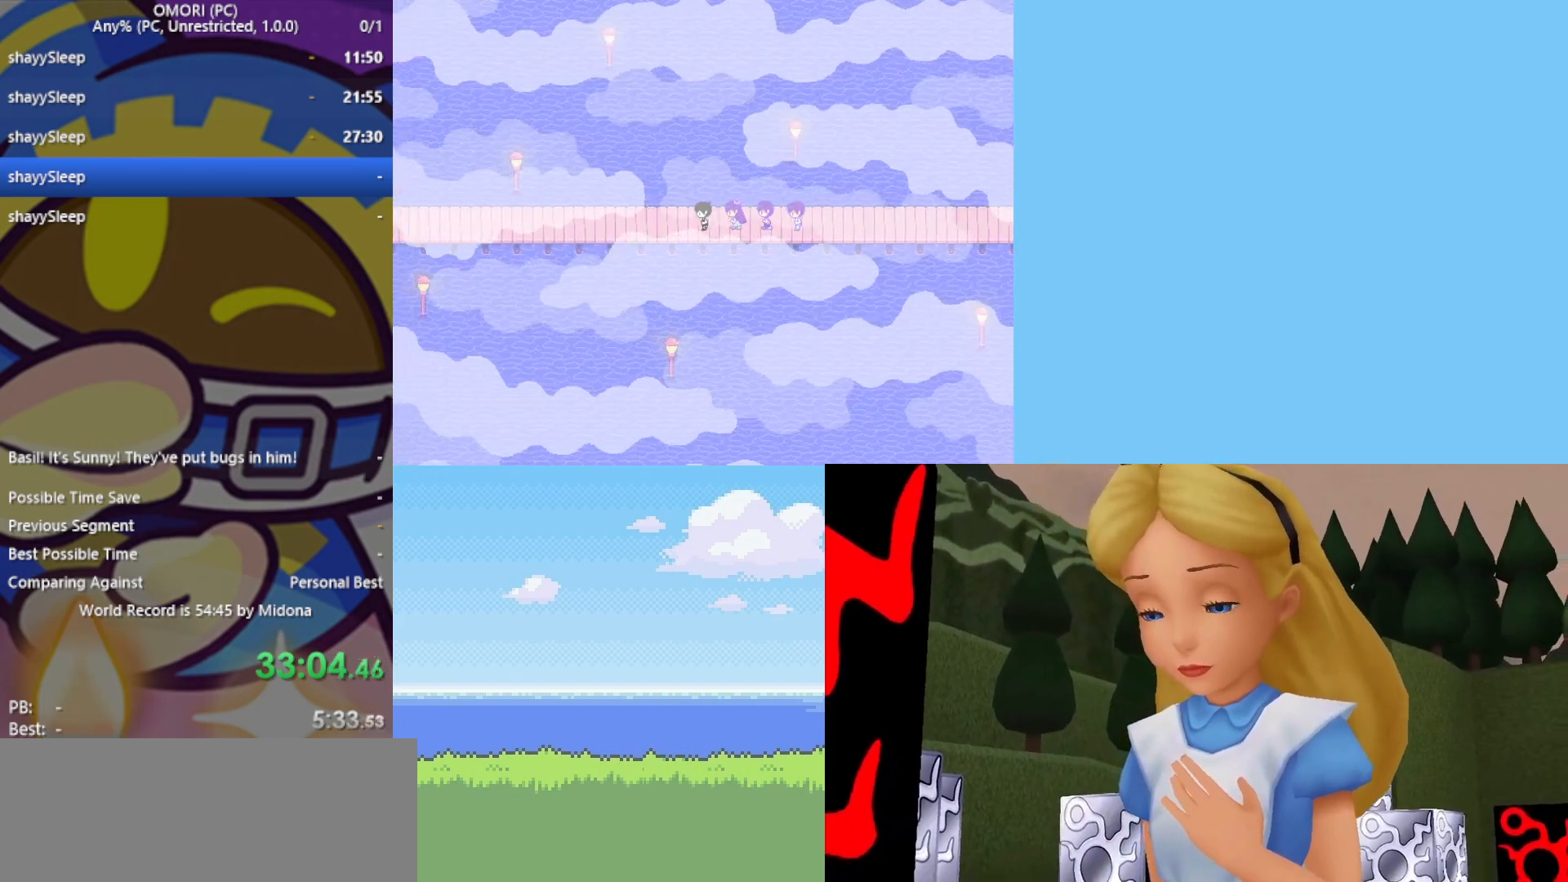
{"keys": ["left"], "events": [[17, "z", "up"], [50, "z", "down"], [100, "z", "up"], [150, "z", "down"], [200, "z", "up"], [250, "z", "down"], [300, "z", "up"], [333, "z", "down"], [383, "z", "up"]]}
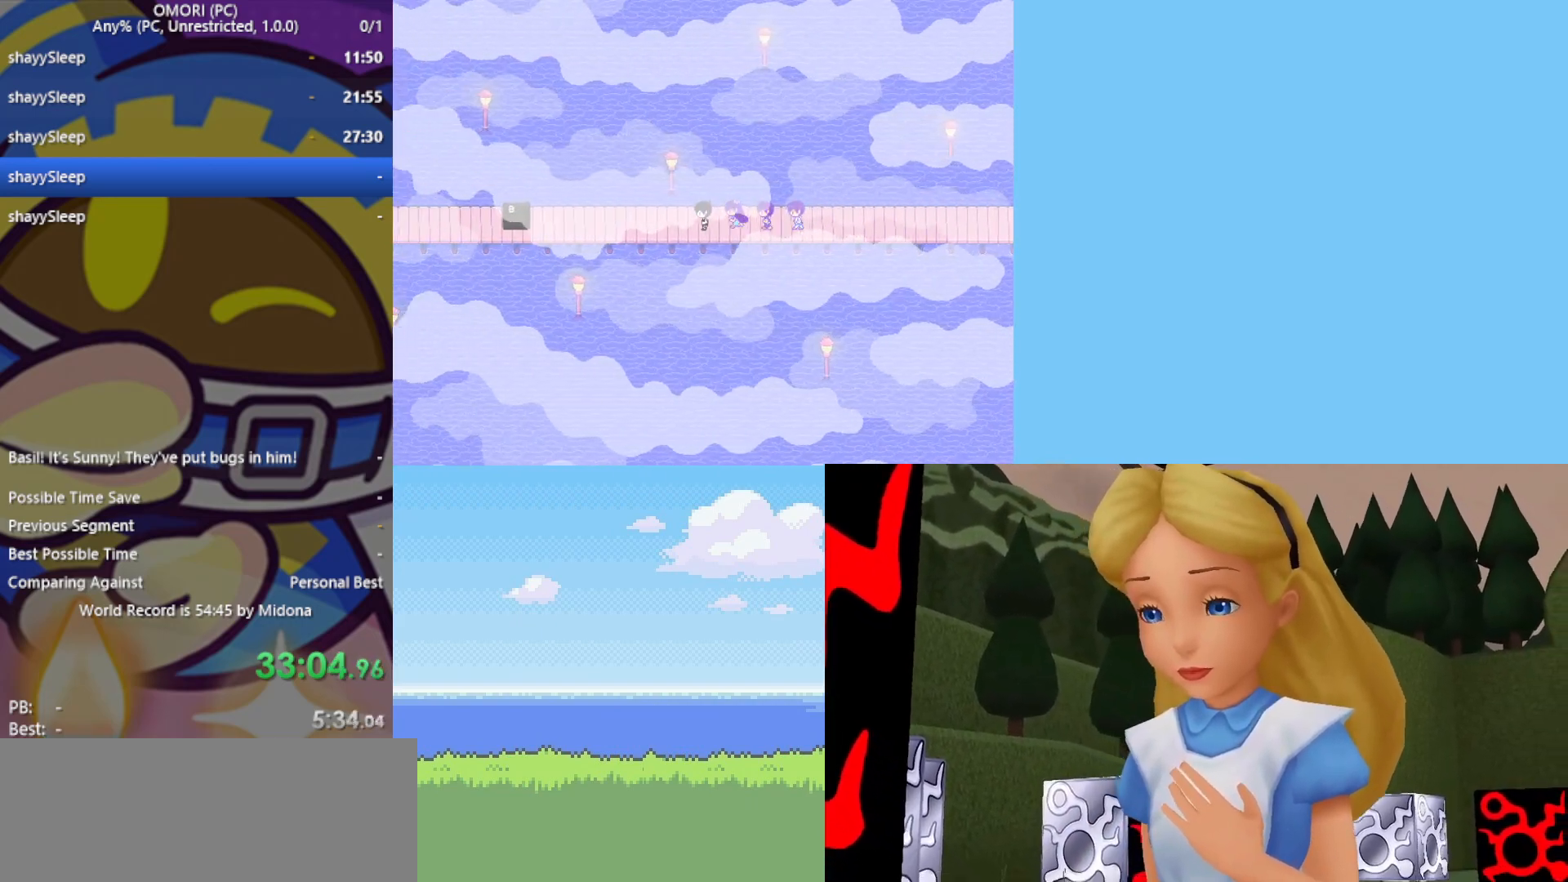
{"keys": ["left"], "events": [[17, "z", "down"], [300, "z", "up"], [333, "z", "down"], [383, "z", "up"], [433, "z", "down"], [483, "z", "up"]]}
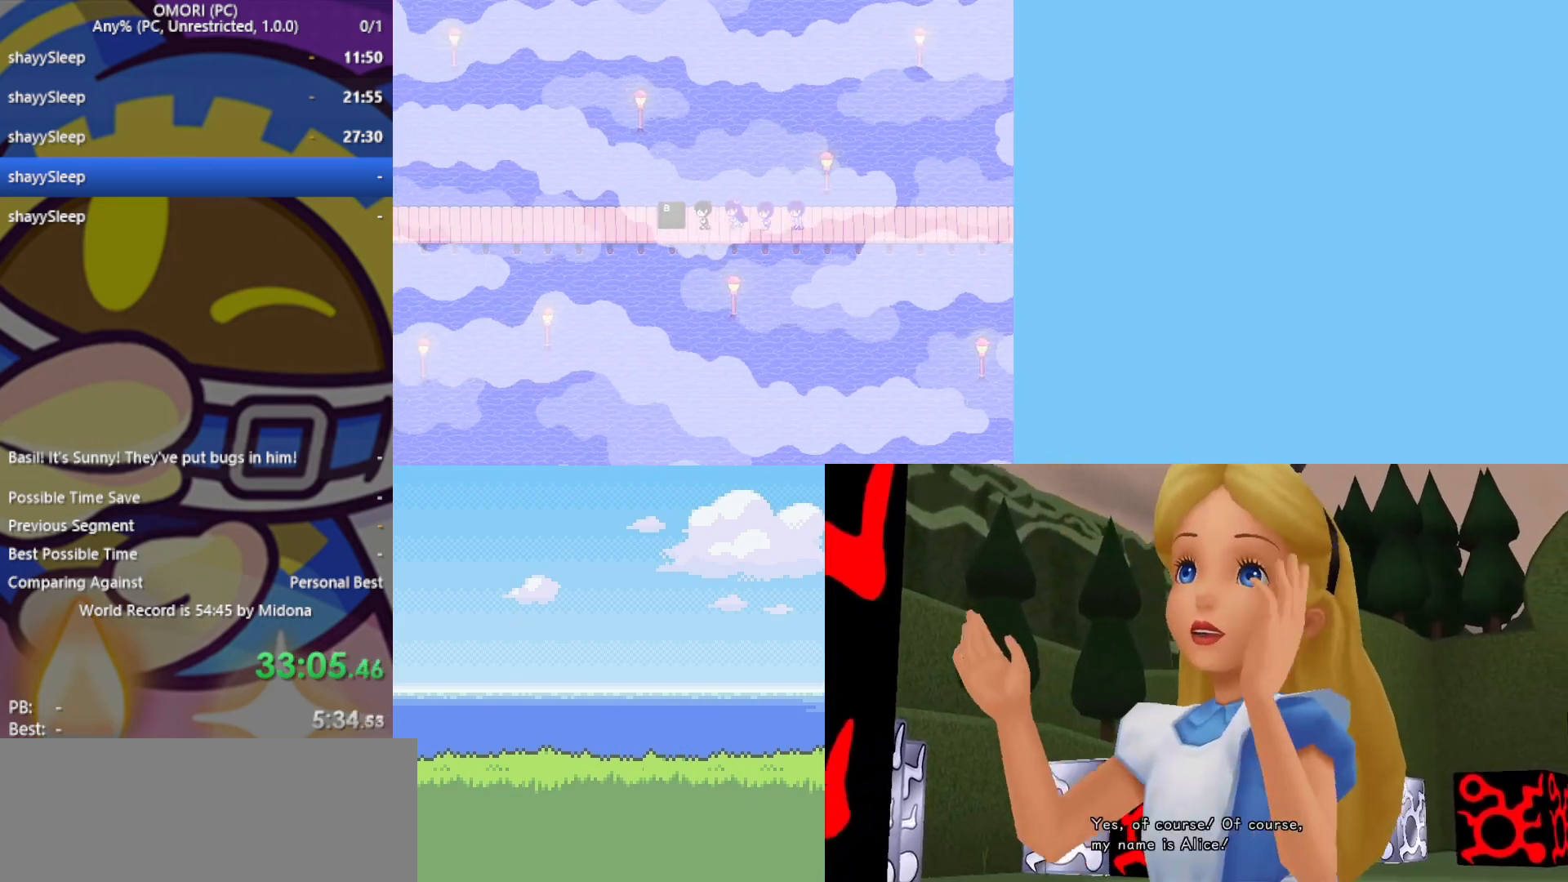
{"keys": ["left", "z"], "events": [[17, "z", "down"], [67, "z", "up"], [117, "z", "down"], [167, "z", "up"], [217, "z", "down"], [350, "z", "up"], [400, "z", "down"]]}